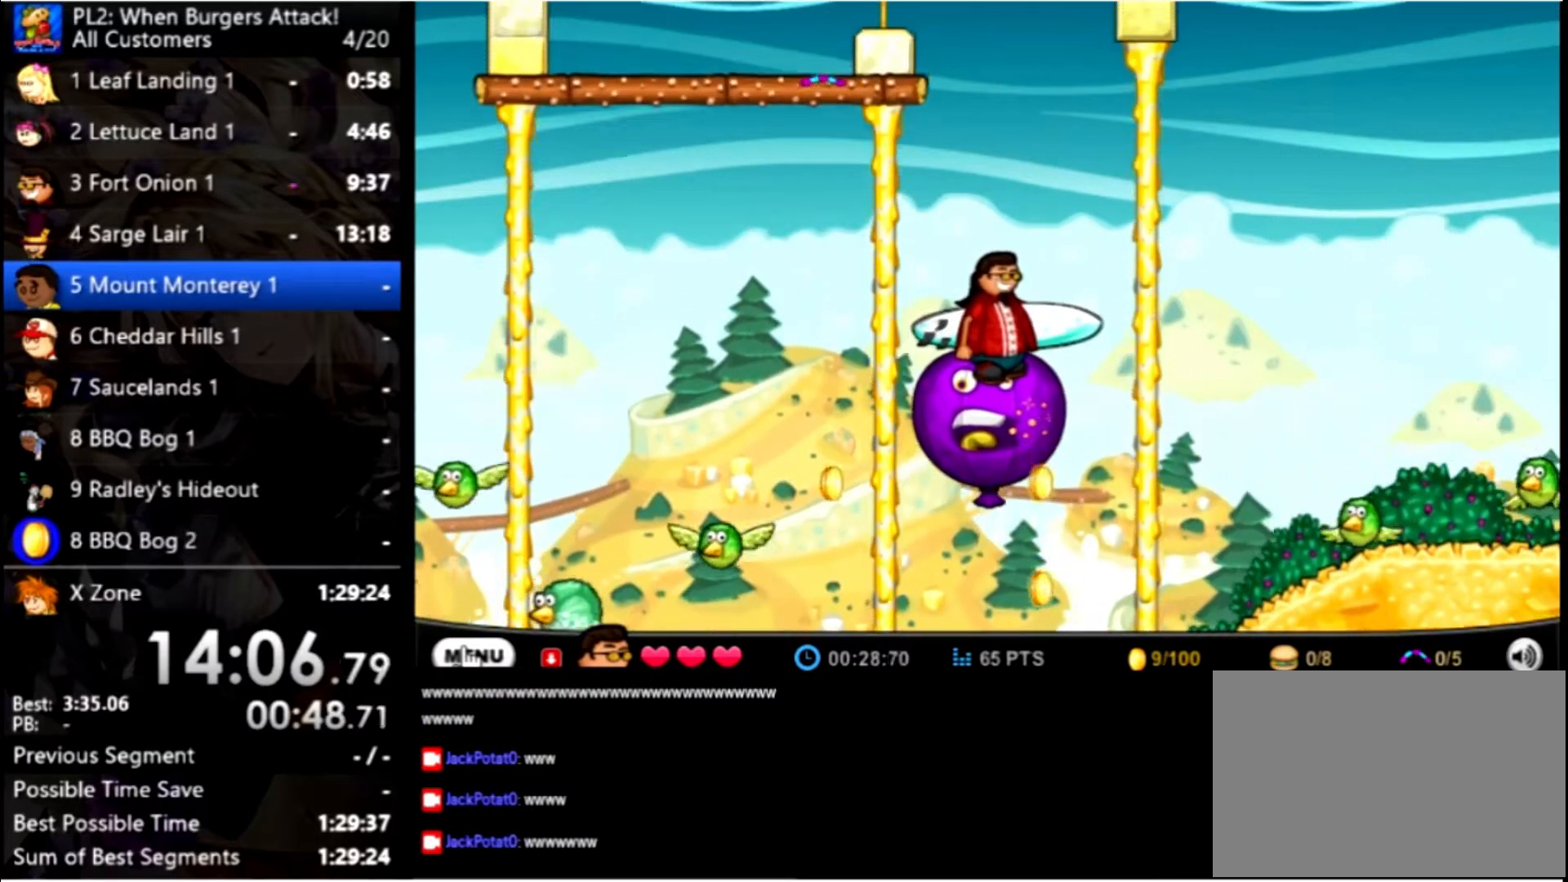
Gameplay with keyboard and mouse; each line is a JSON object with the keys and mouse buttons held at the frame after it. "events" lists presses ("down") and releases ("up") of "down", "left", "right", "space", "up", "mouse_left" and "mouse_right" between this image and that frame as [ms after this image, input, new state], when the widget could be followed in between. "mouse_left", "mouse_right" = the "left", "right" buttons of the "mouse" list. No other keys are recorded. Mouse movement is not recorded.
{"keys": [], "mouse": [], "events": []}
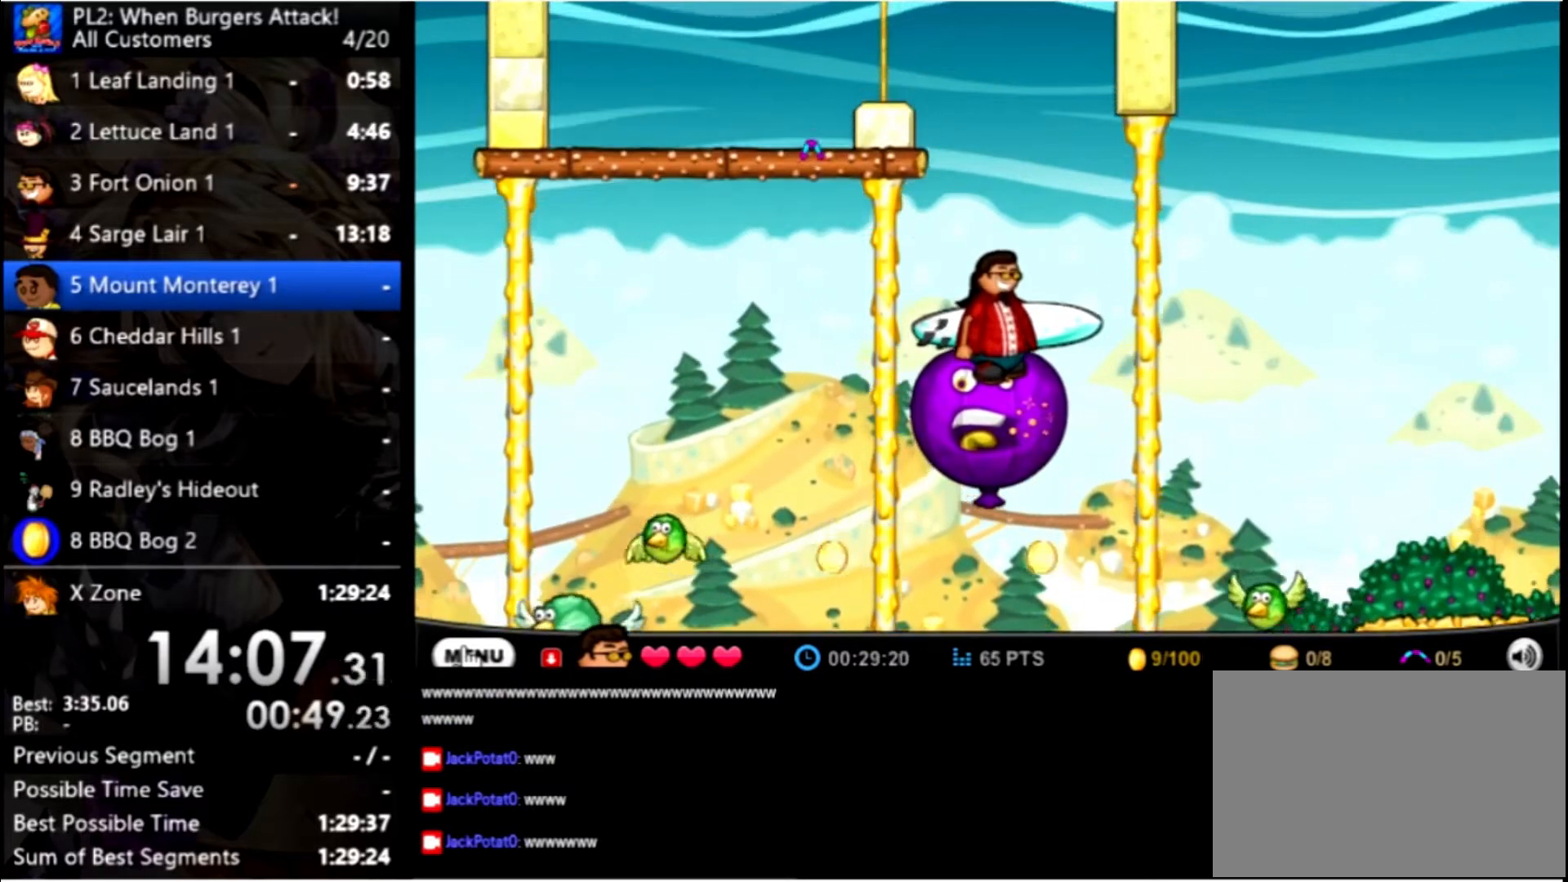
{"keys": [], "mouse": [], "events": []}
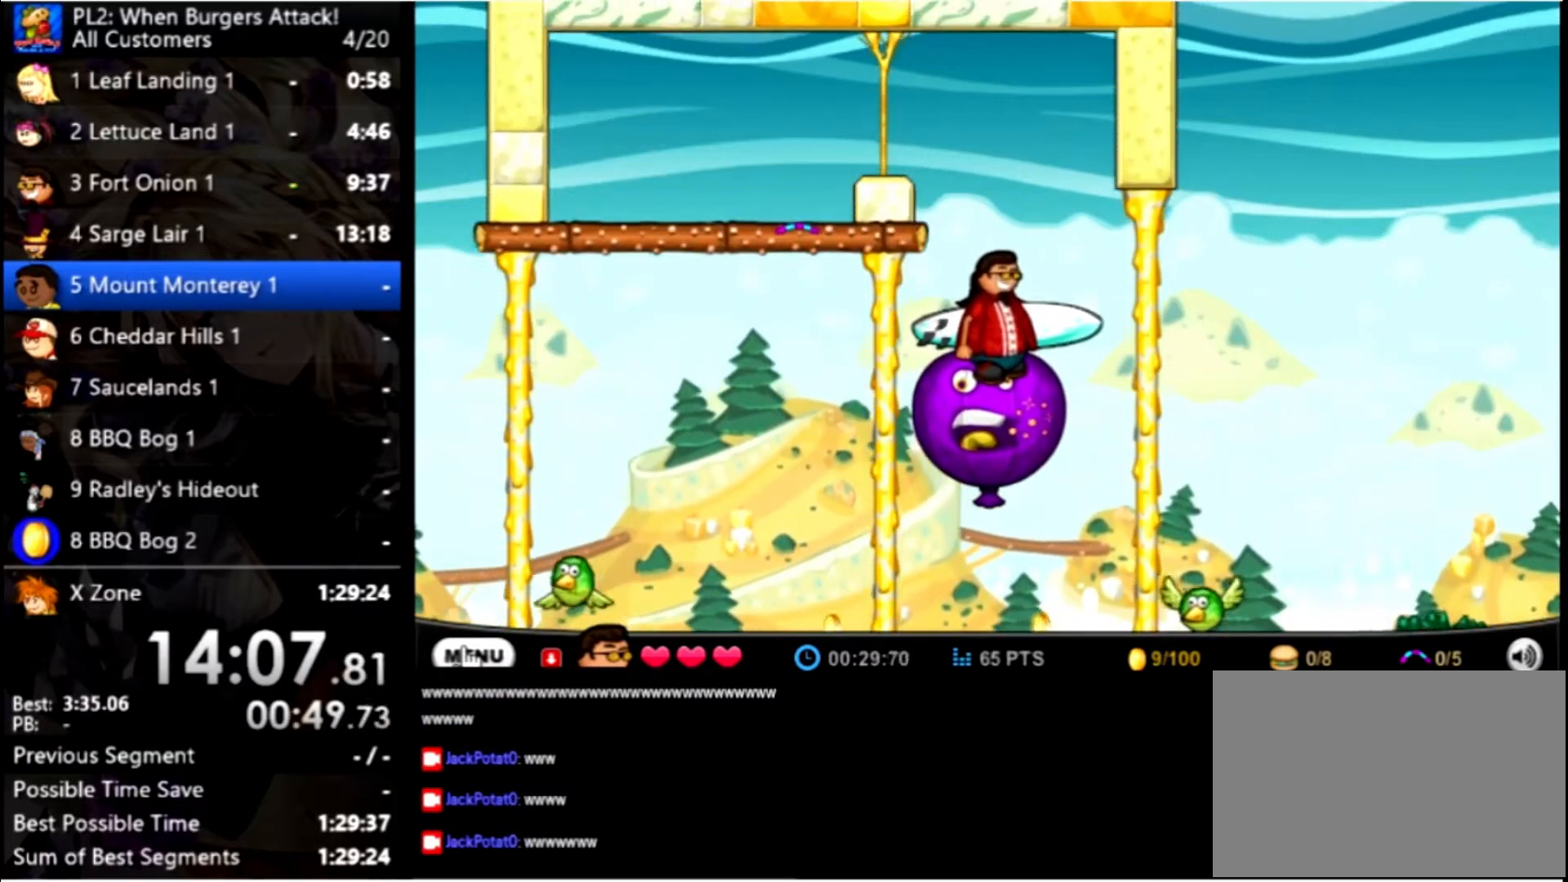
{"keys": [], "mouse": [], "events": []}
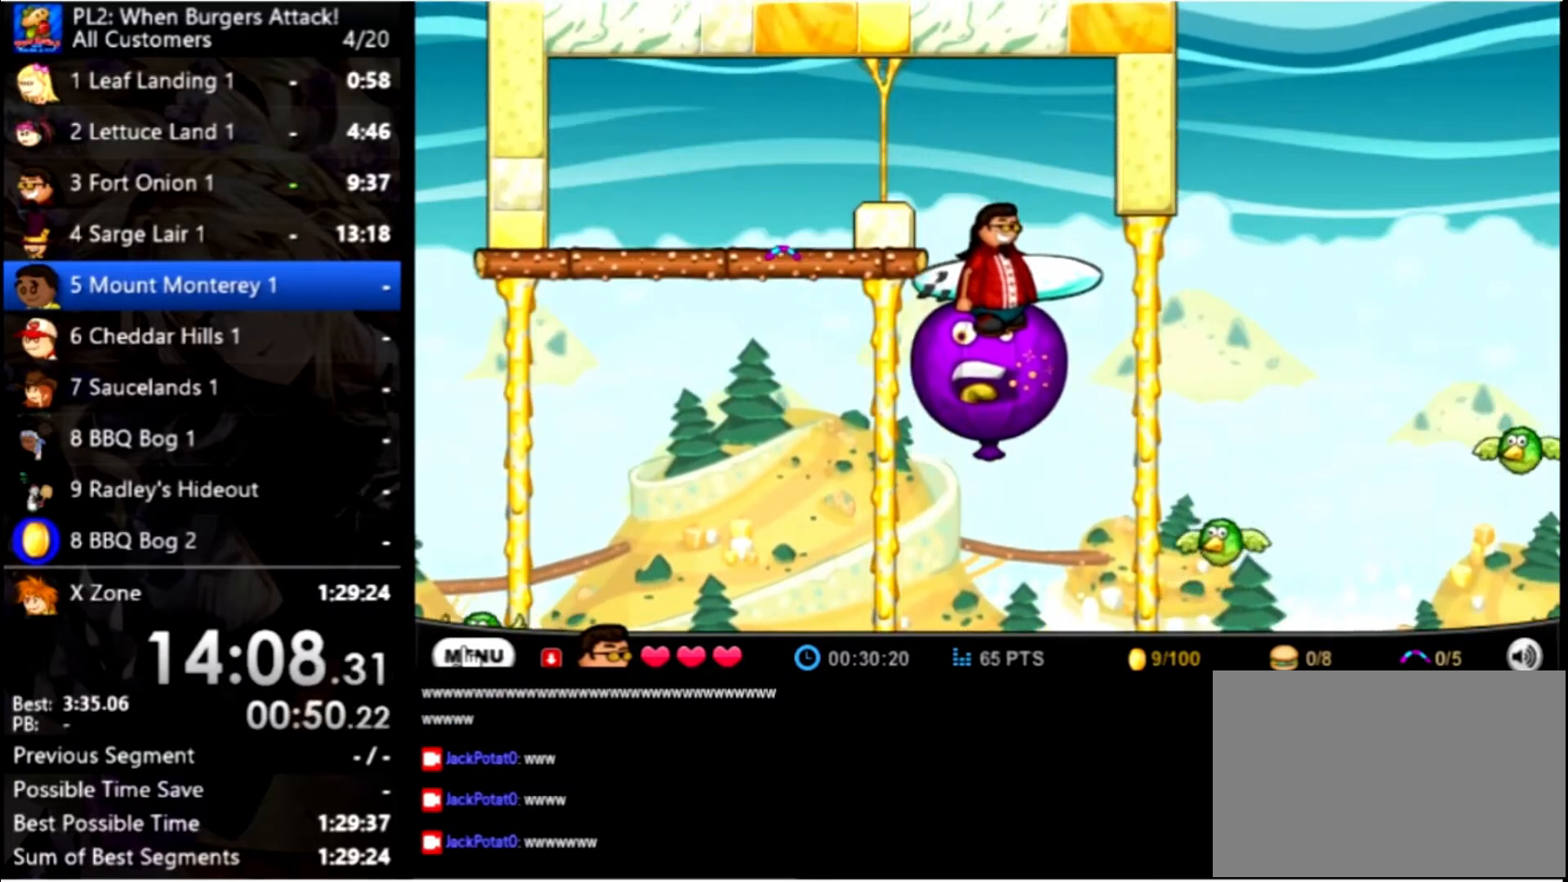
{"keys": ["left"], "mouse": [], "events": [[33, "left", "down"], [33, "up", "down"], [267, "up", "up"]]}
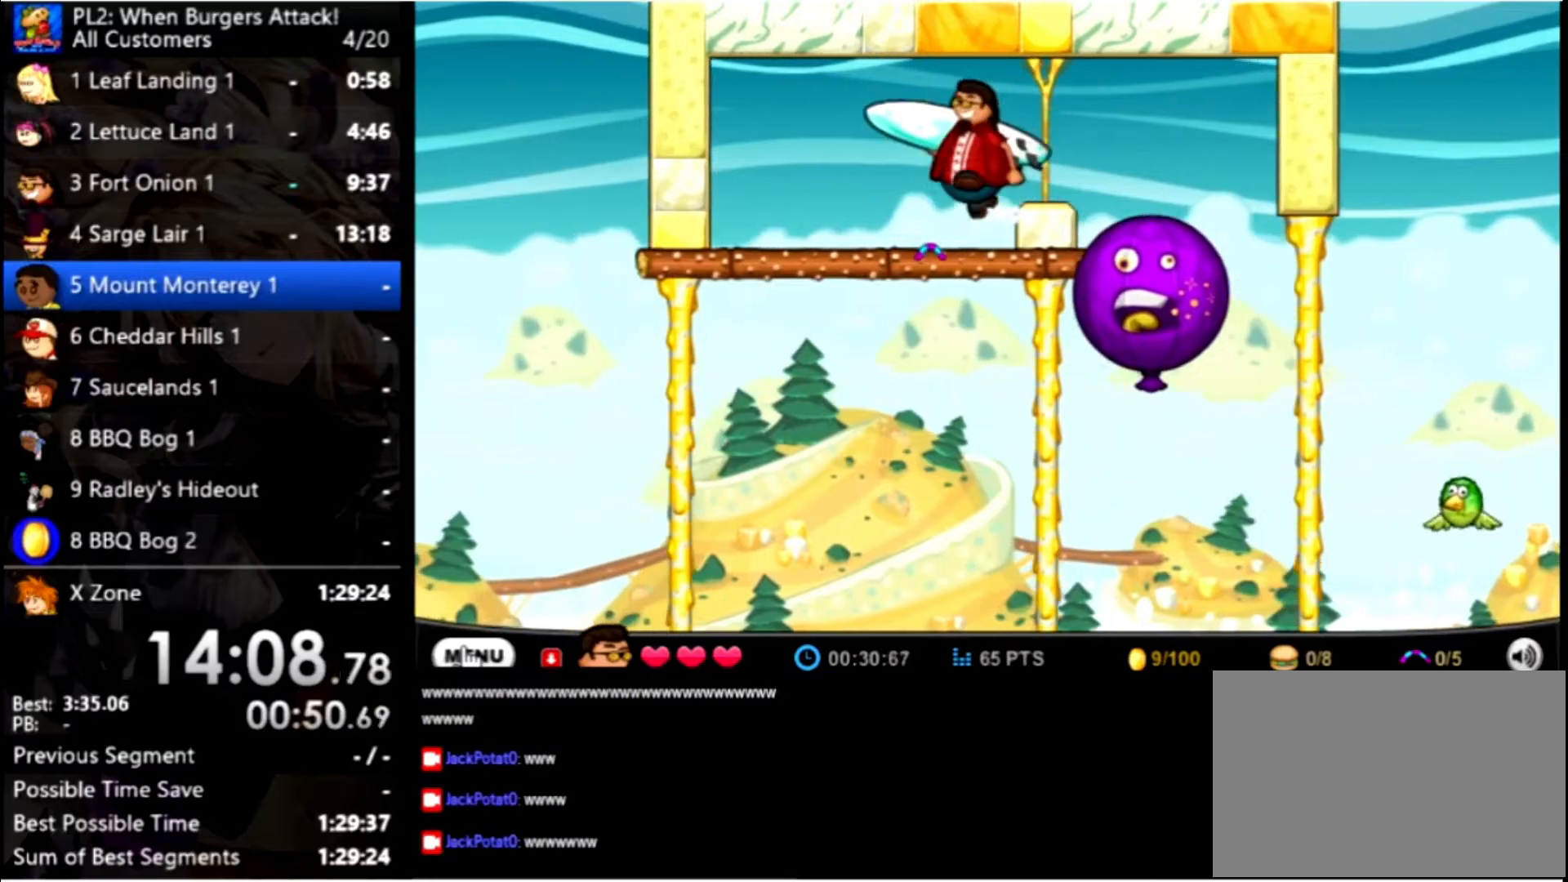
{"keys": ["right", "up"], "mouse": [], "events": [[200, "left", "up"], [200, "right", "down"], [367, "up", "down"]]}
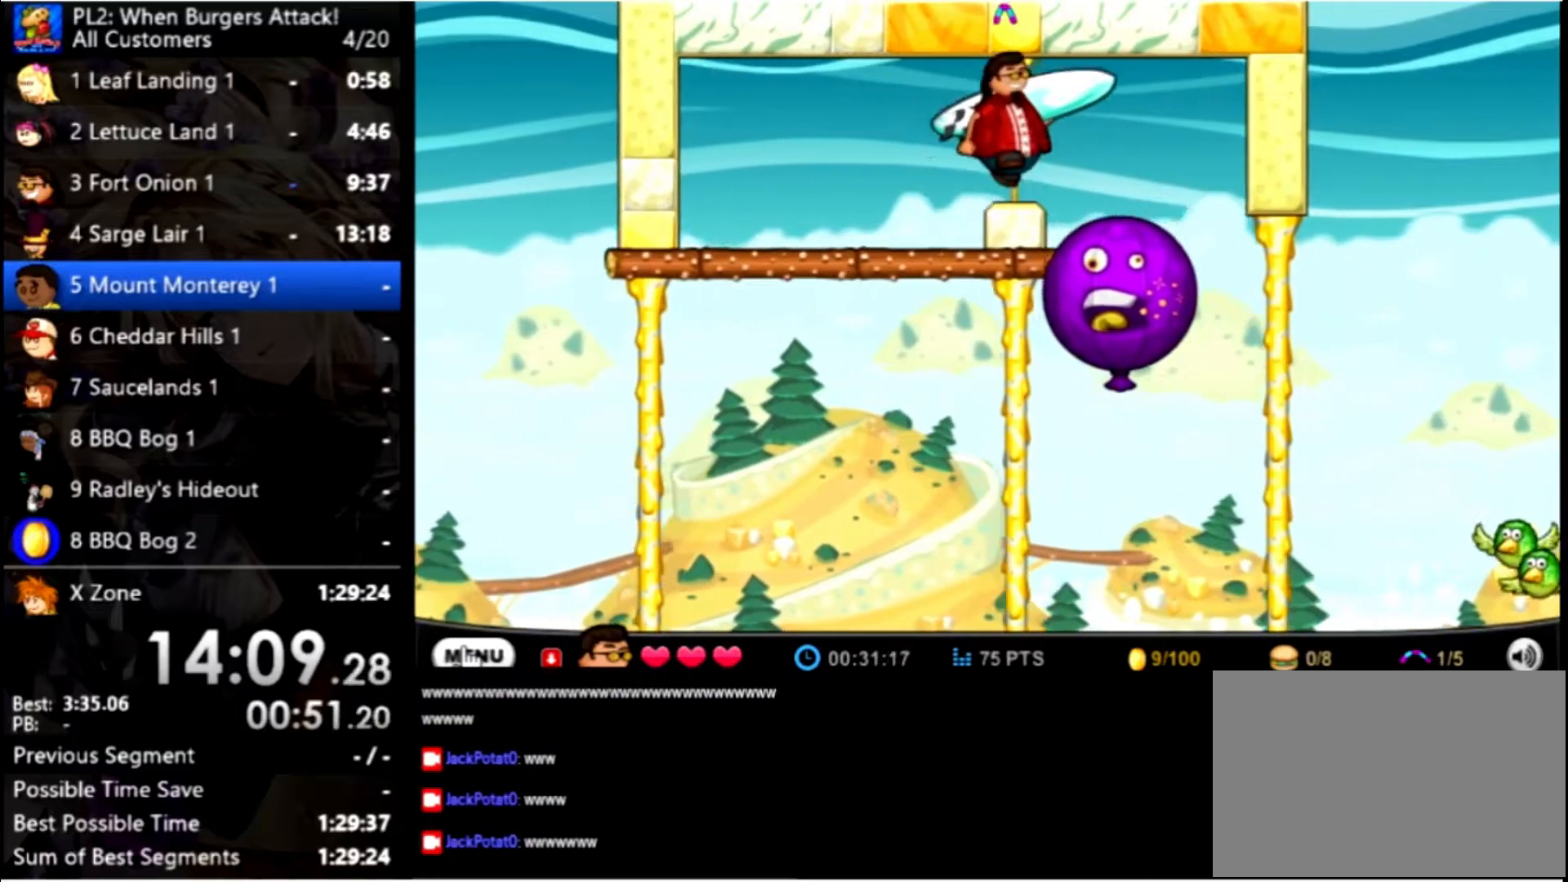
{"keys": ["right"], "mouse": [], "events": [[167, "up", "up"]]}
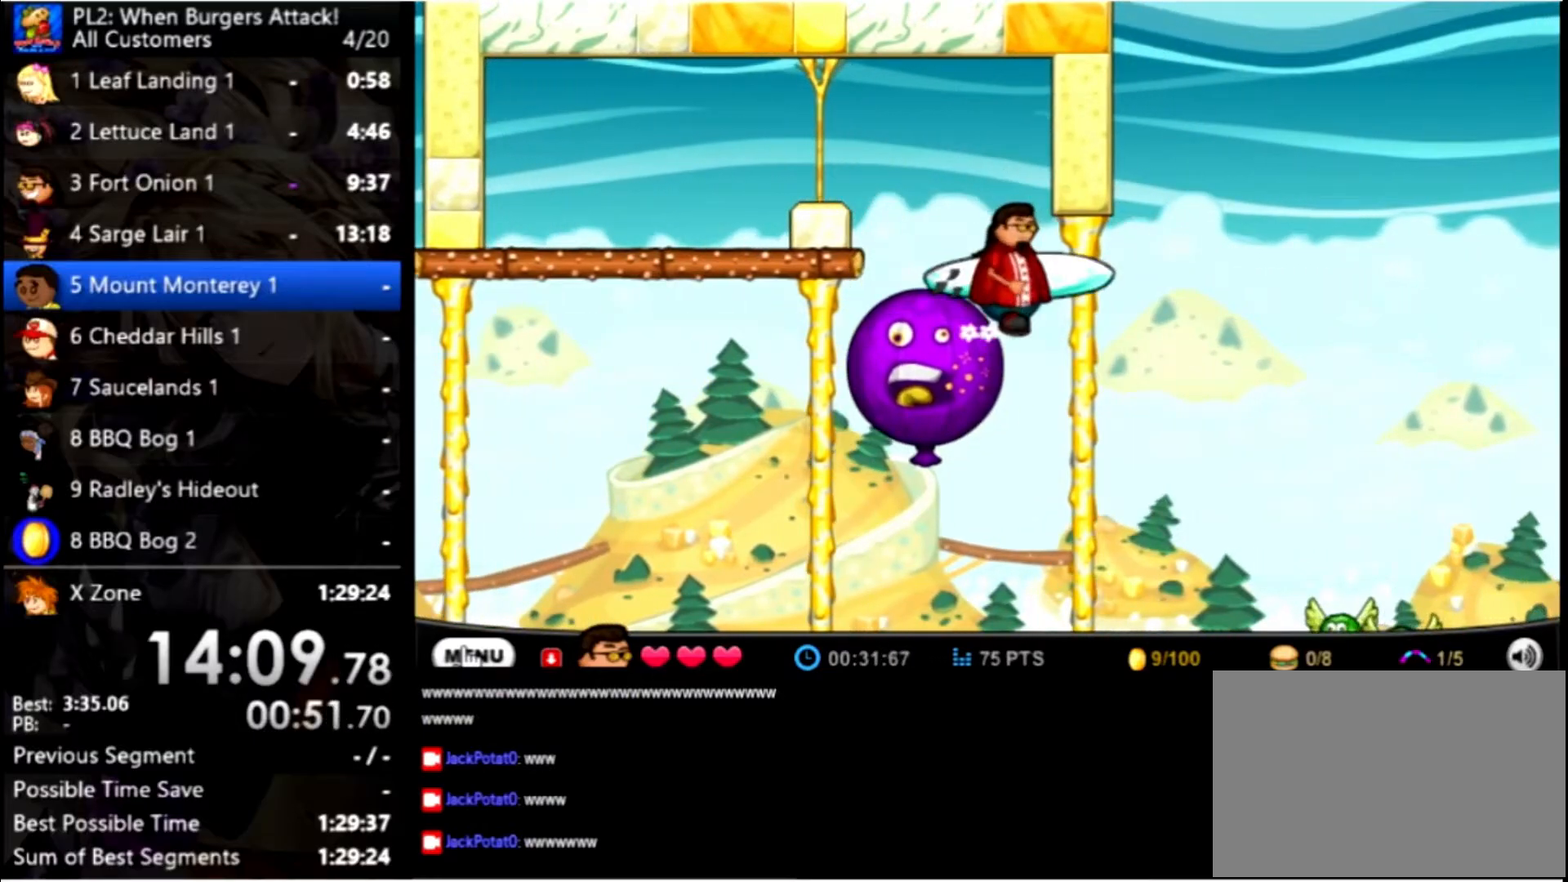
{"keys": ["right"], "mouse": [], "events": [[34, "up", "down"], [300, "up", "up"]]}
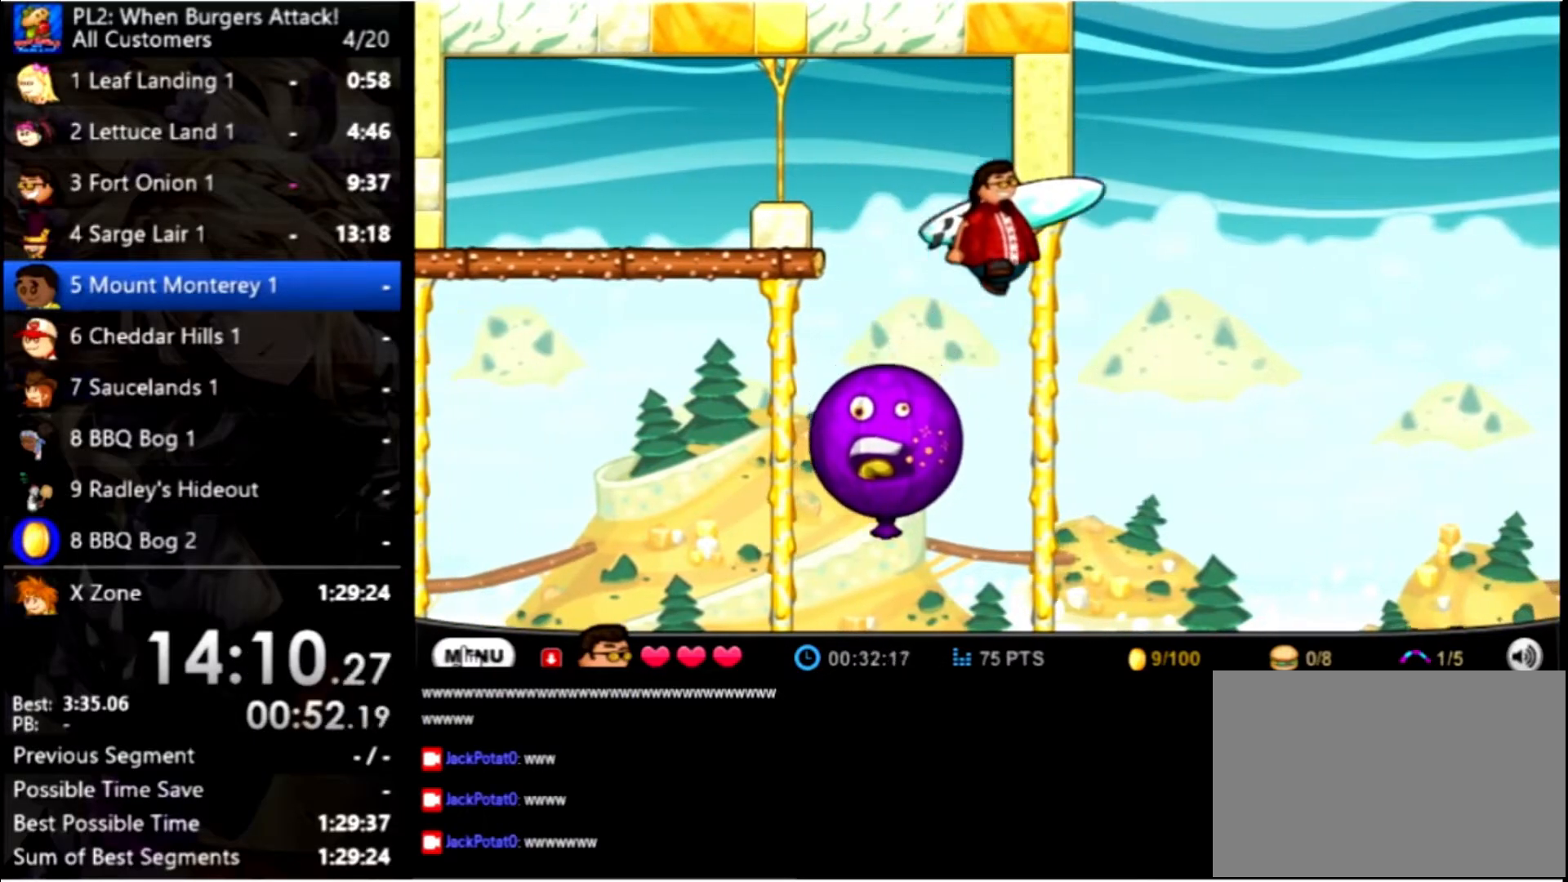
{"keys": ["right"], "mouse": [], "events": [[334, "space", "down"], [434, "space", "up"]]}
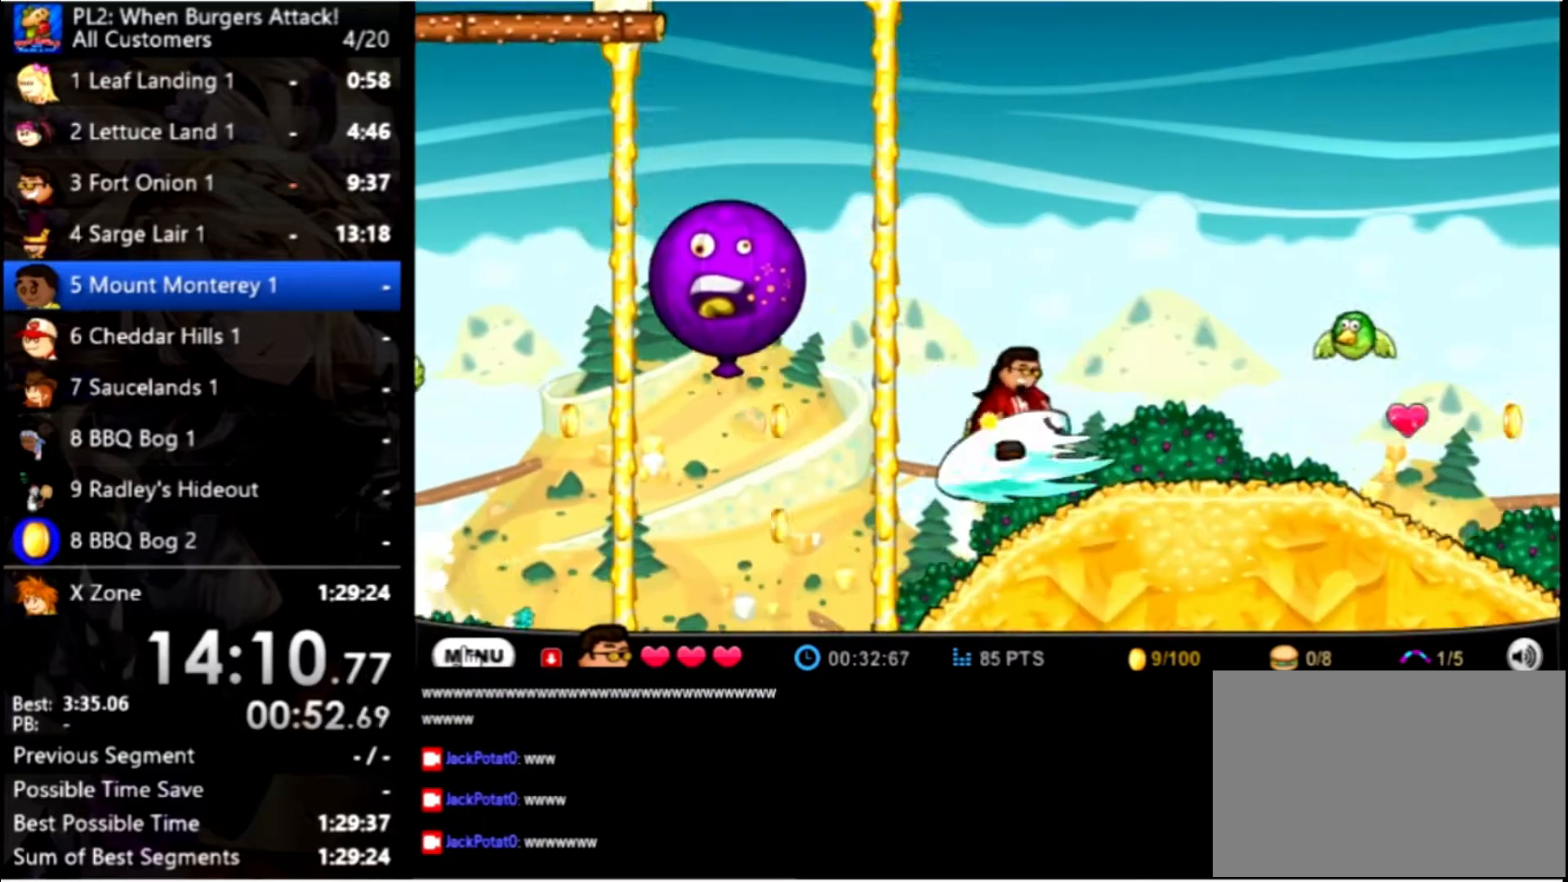
{"keys": ["right", "up"], "mouse": [], "events": [[34, "space", "down"], [100, "space", "up"], [167, "right", "up"], [200, "space", "down"], [300, "space", "up"], [334, "up", "down"], [400, "right", "down"], [400, "space", "down"], [500, "space", "up"]]}
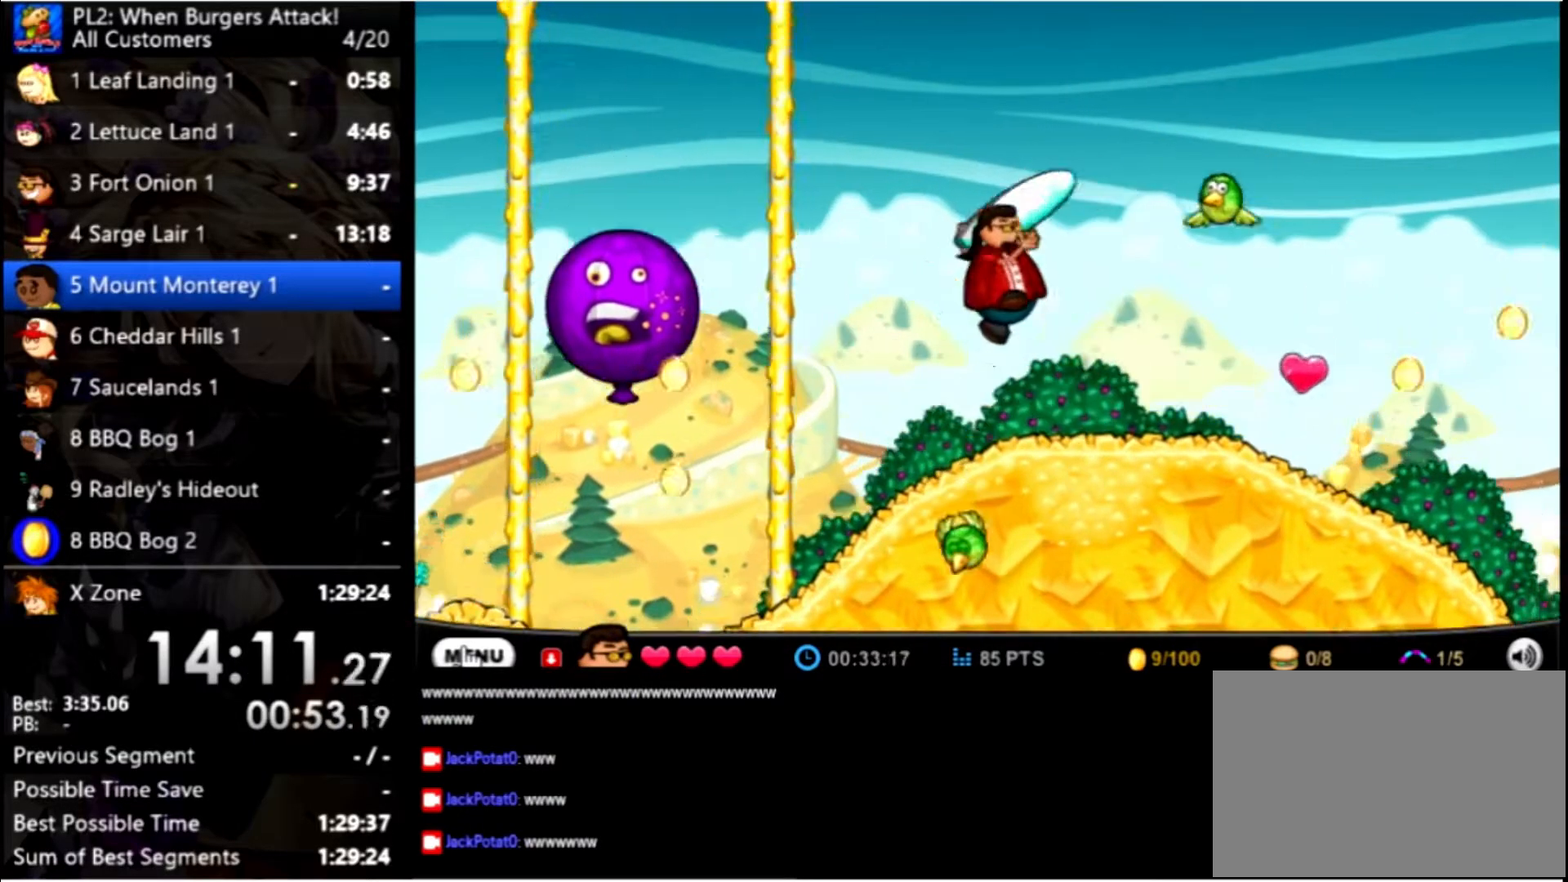
{"keys": ["right"], "mouse": [], "events": [[134, "up", "up"]]}
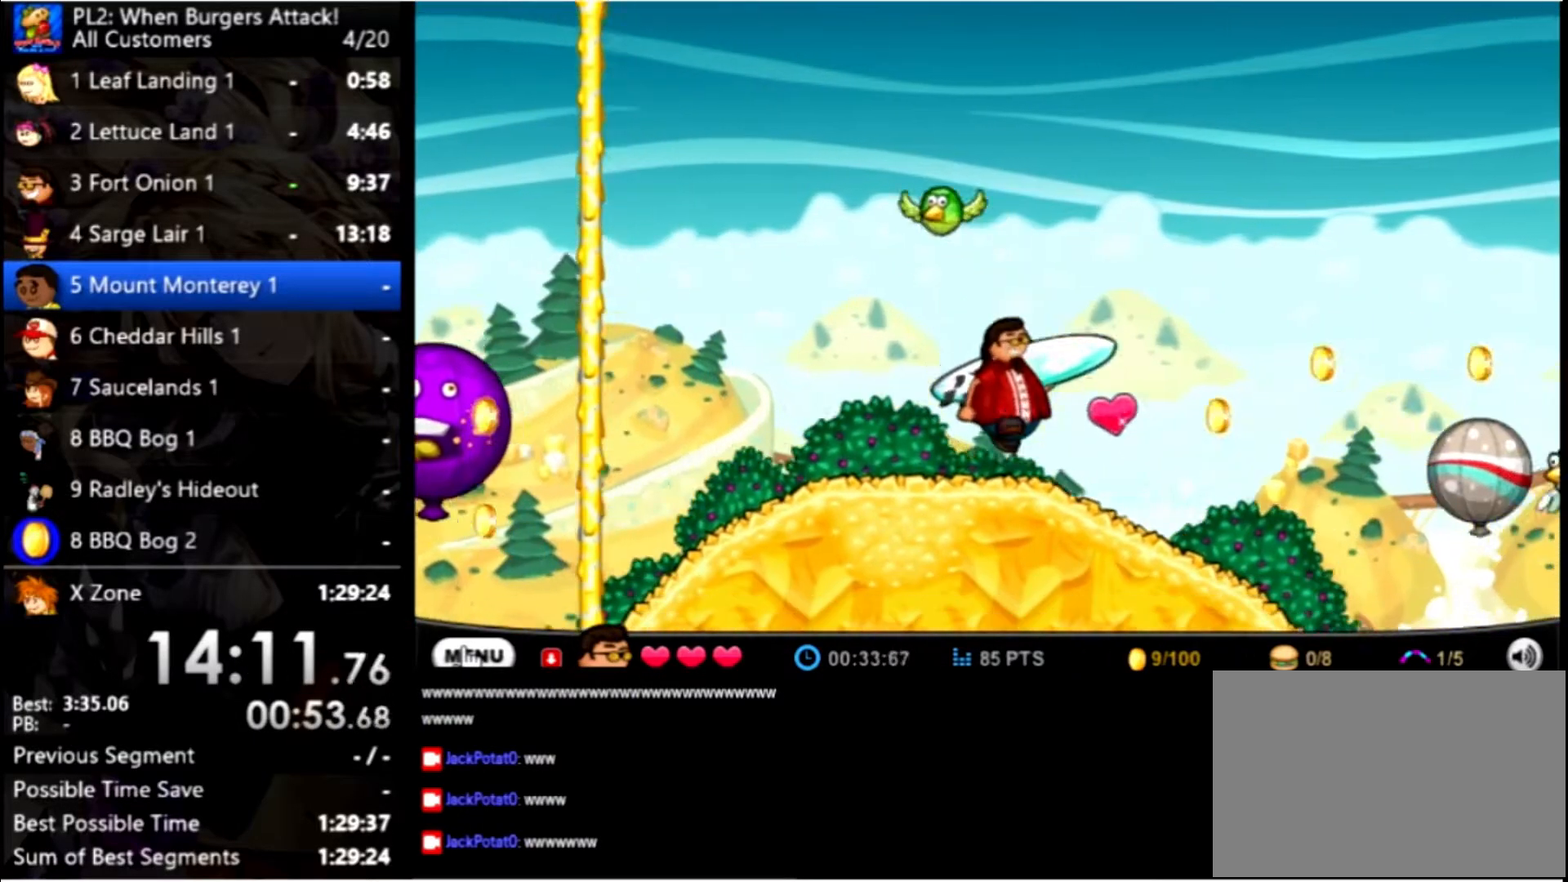
{"keys": ["right"], "mouse": [], "events": []}
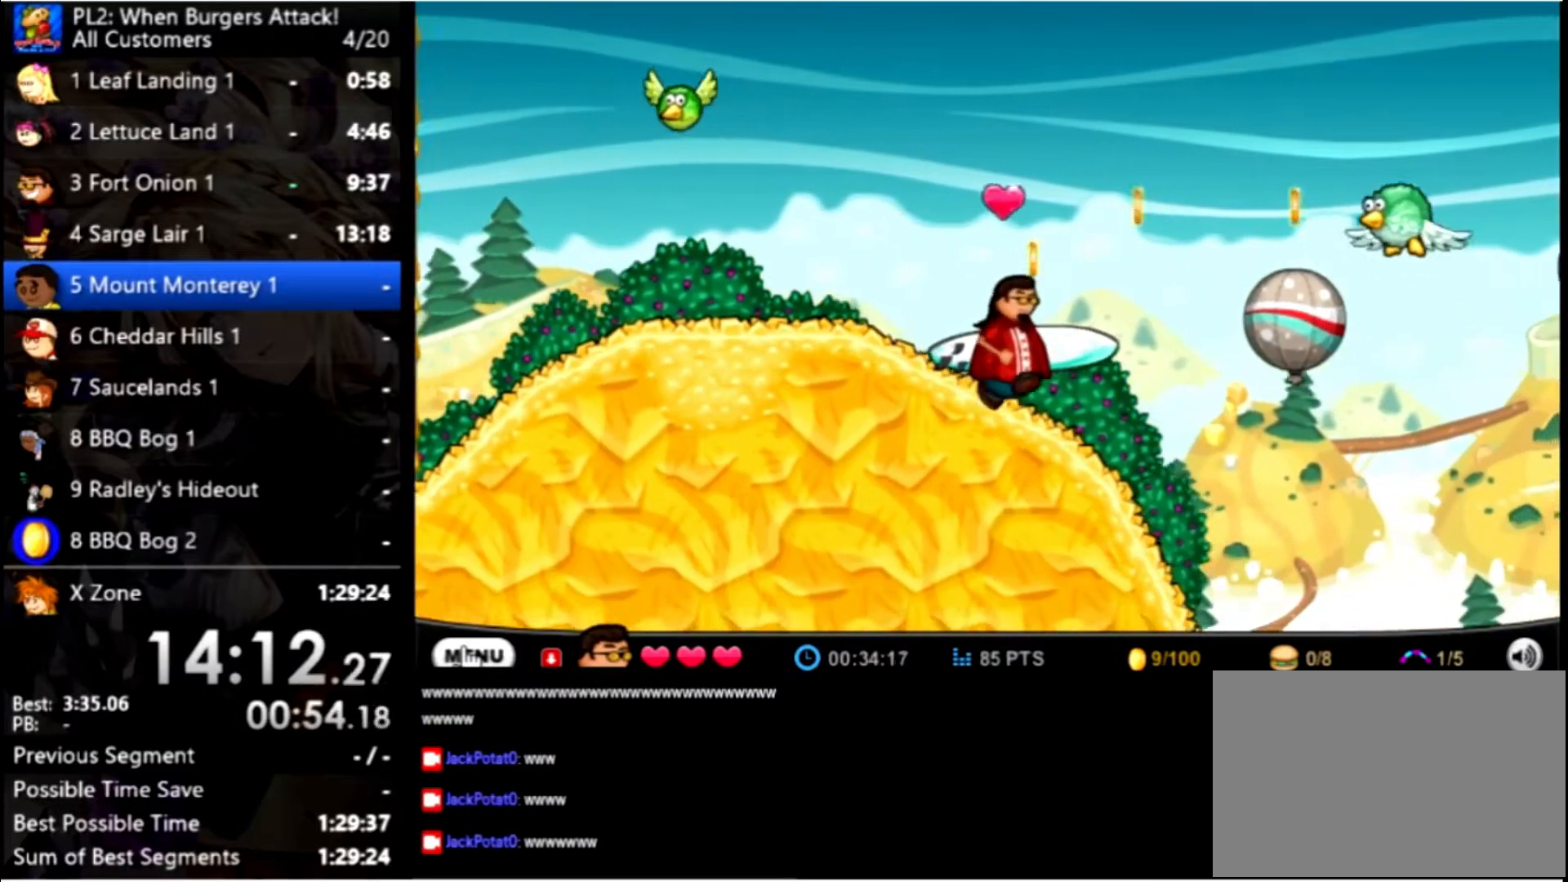
{"keys": ["right", "up"], "mouse": [], "events": [[34, "up", "down"]]}
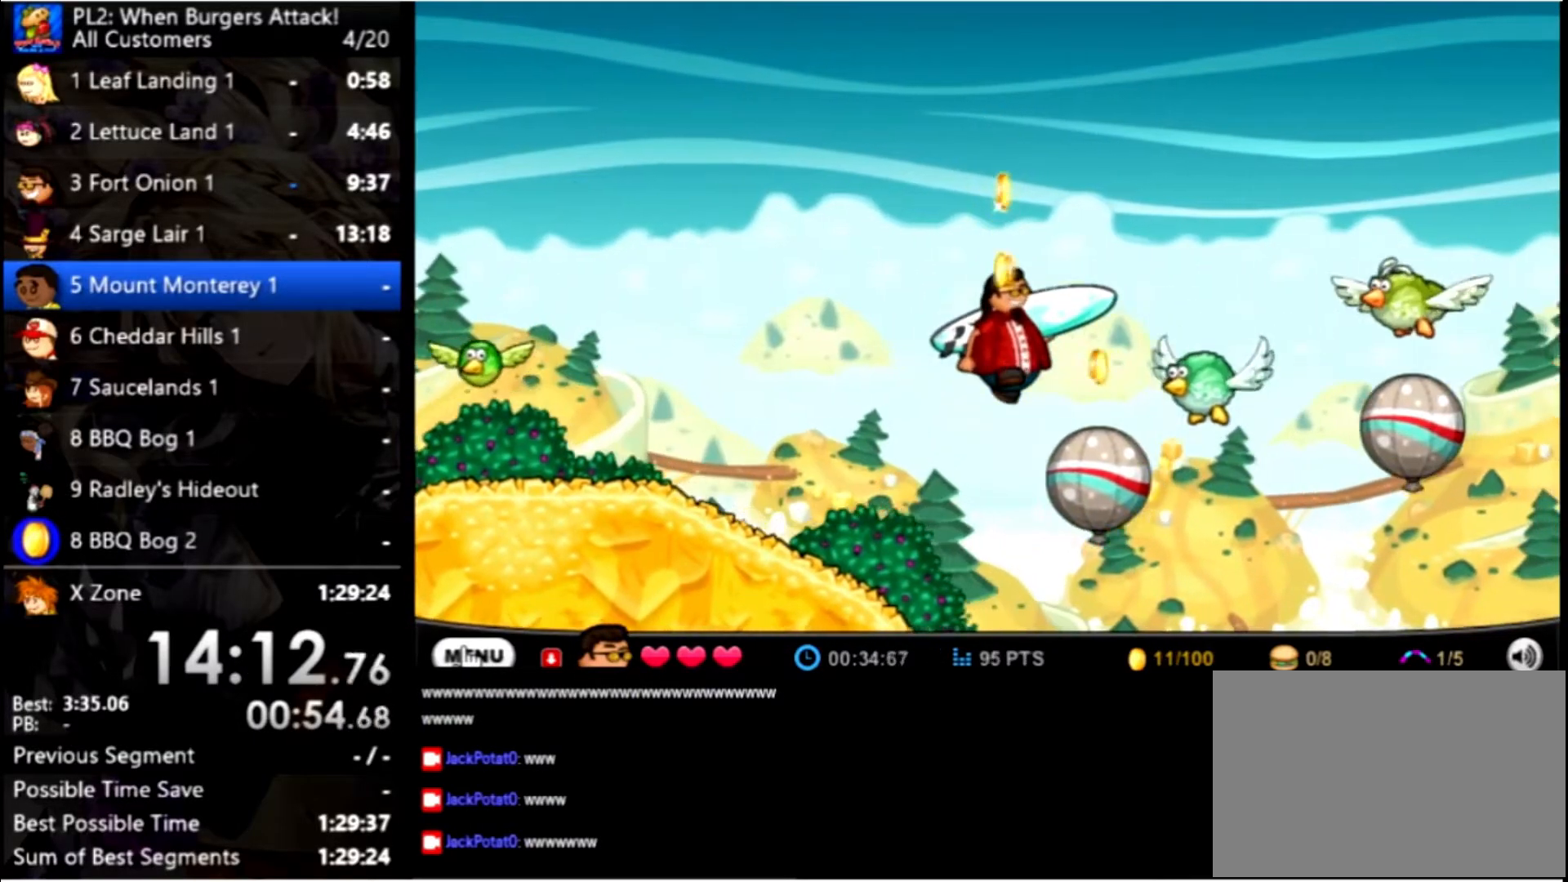
{"keys": ["up"], "mouse": [], "events": [[167, "up", "up"], [267, "right", "up"], [467, "up", "down"]]}
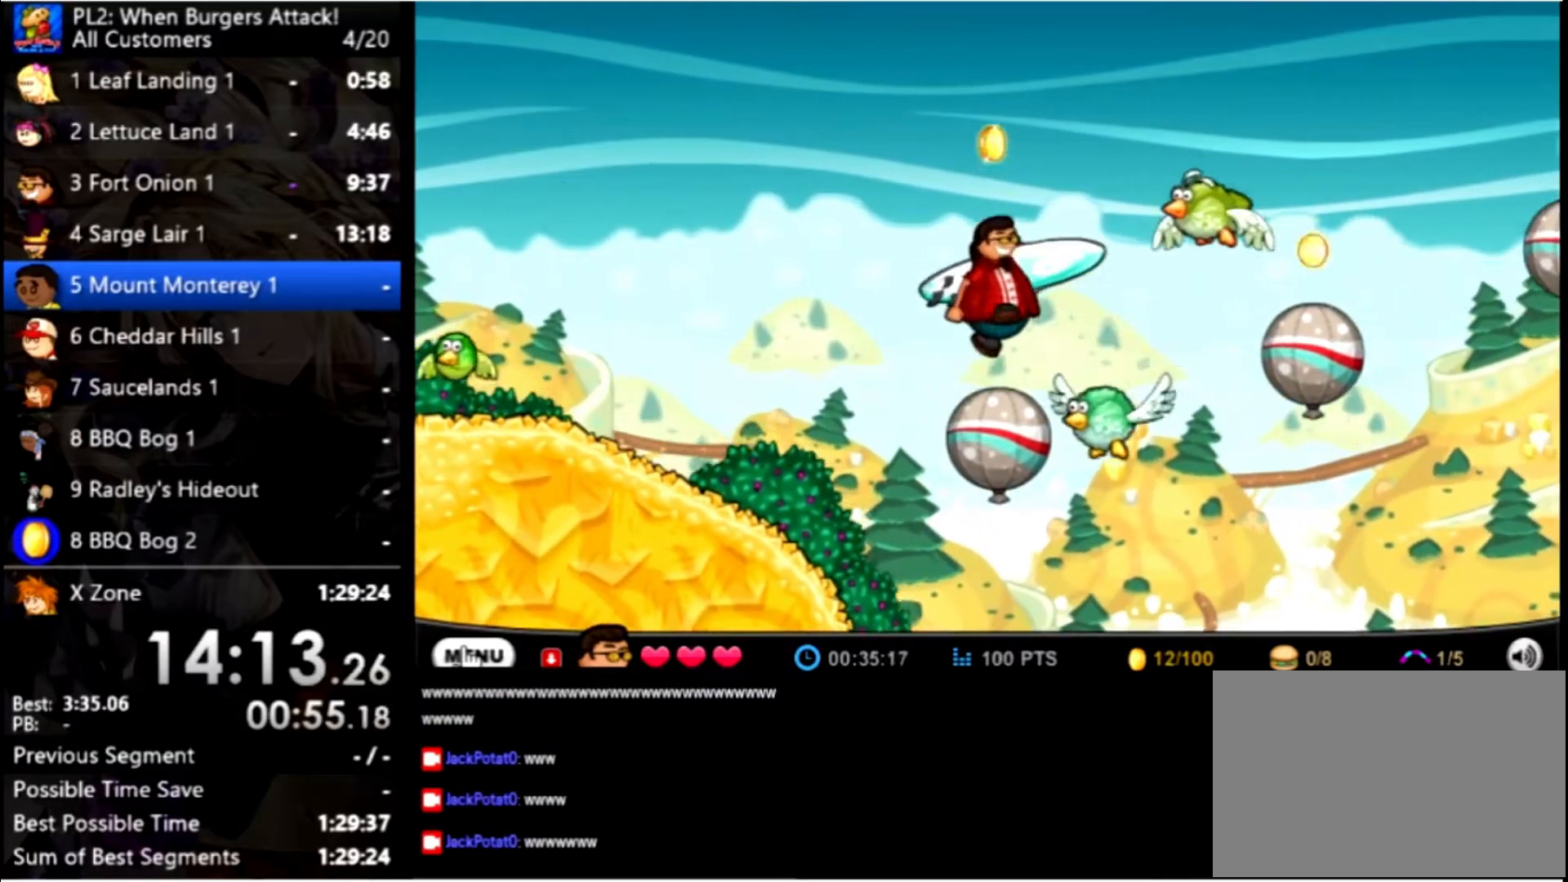
{"keys": ["space"], "mouse": [], "events": [[34, "space", "down"], [134, "up", "up"], [200, "space", "up"], [434, "space", "down"]]}
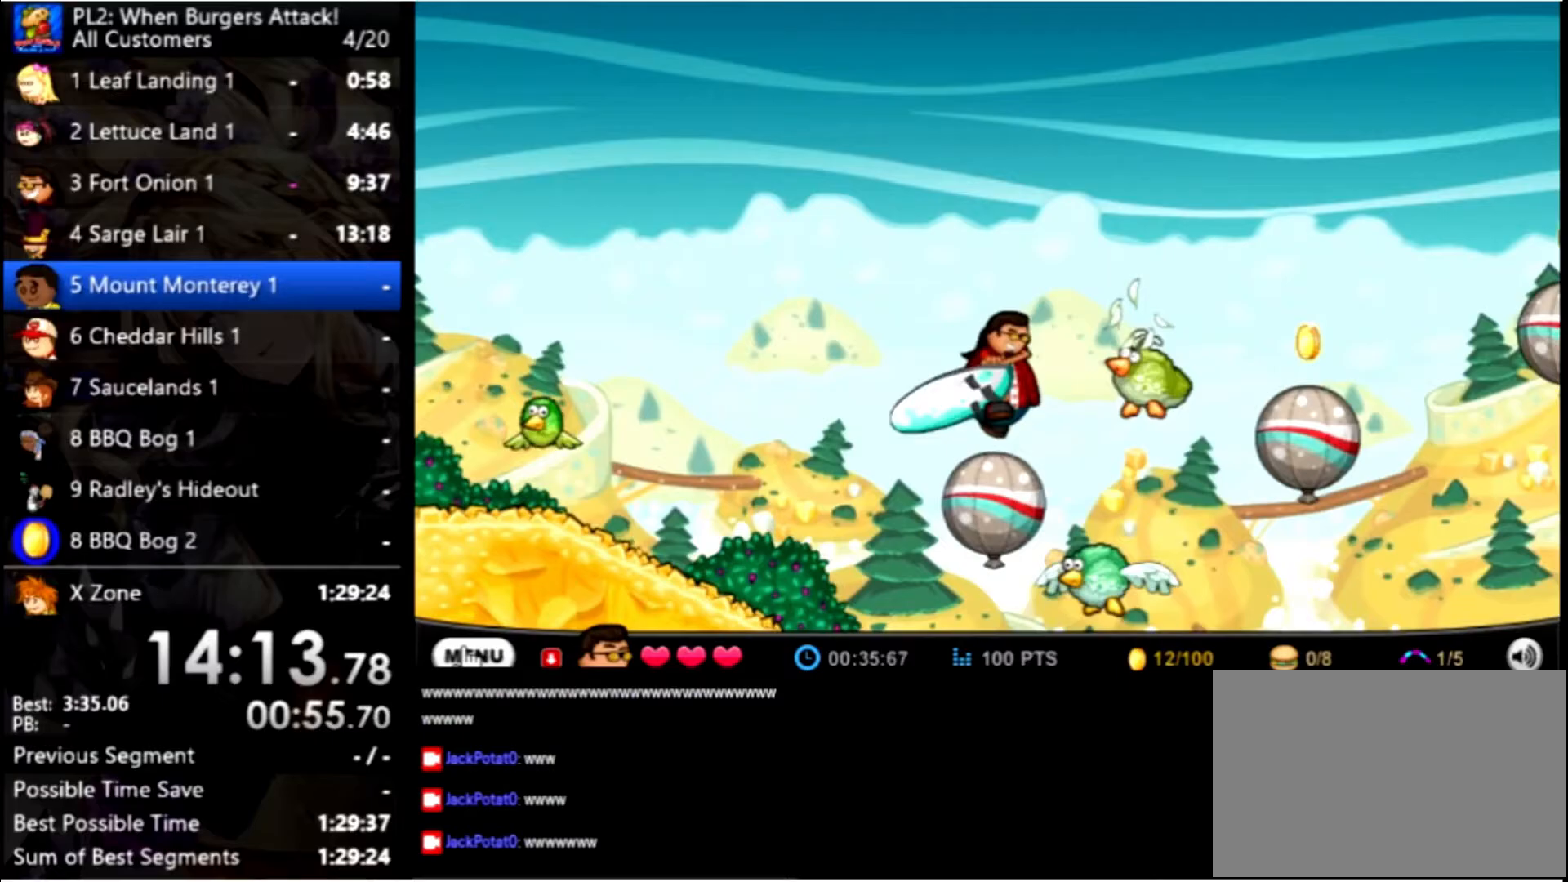
{"keys": ["right", "up"], "mouse": [], "events": [[33, "space", "up"], [300, "right", "down"], [433, "up", "down"]]}
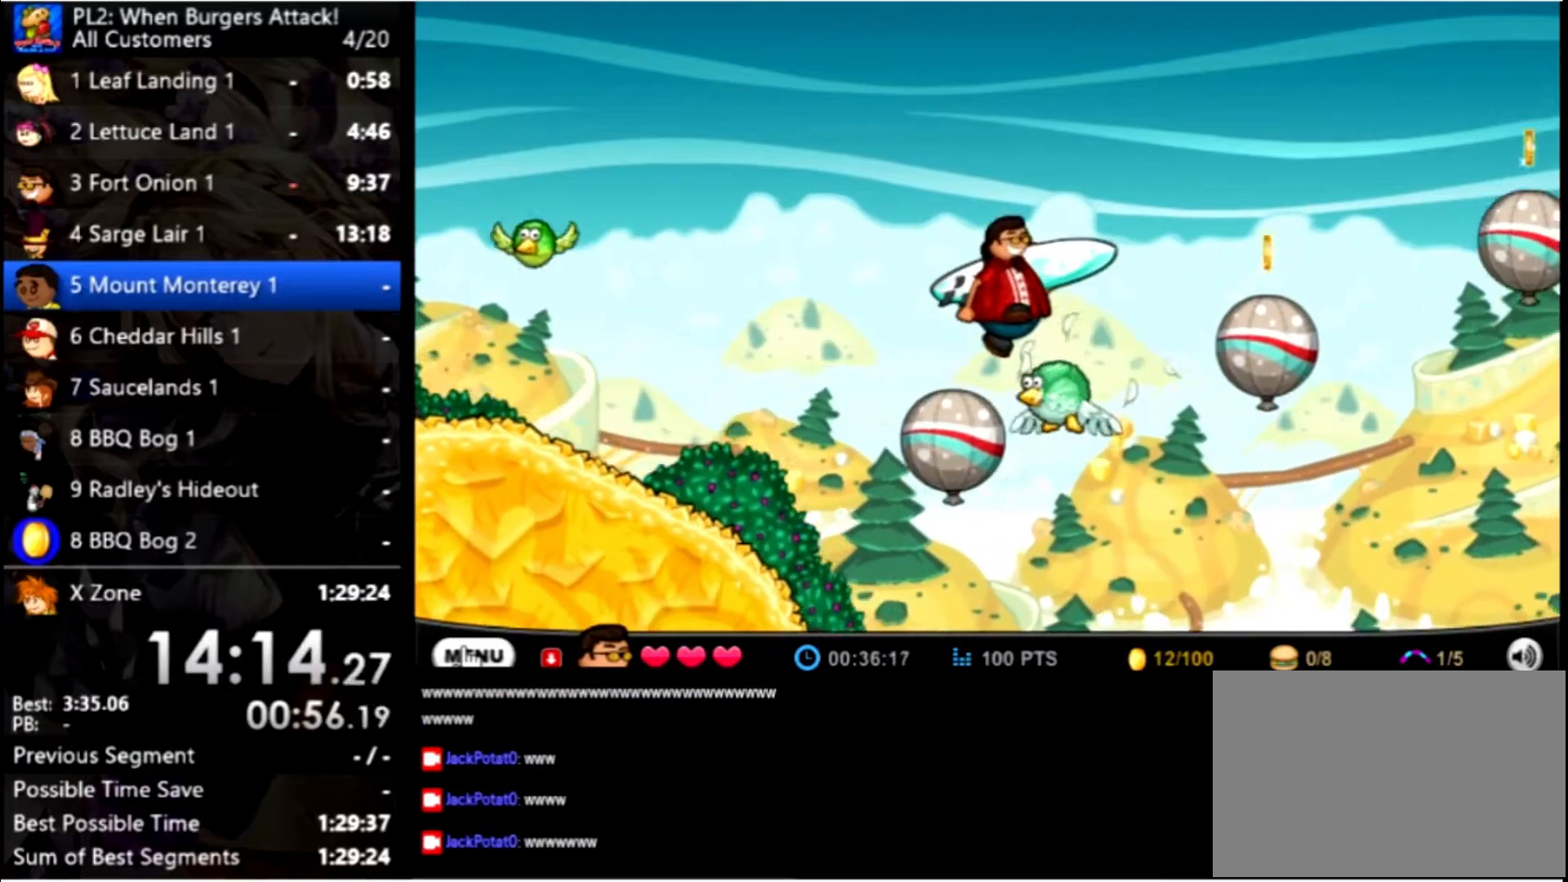
{"keys": ["right", "up"], "mouse": [], "events": []}
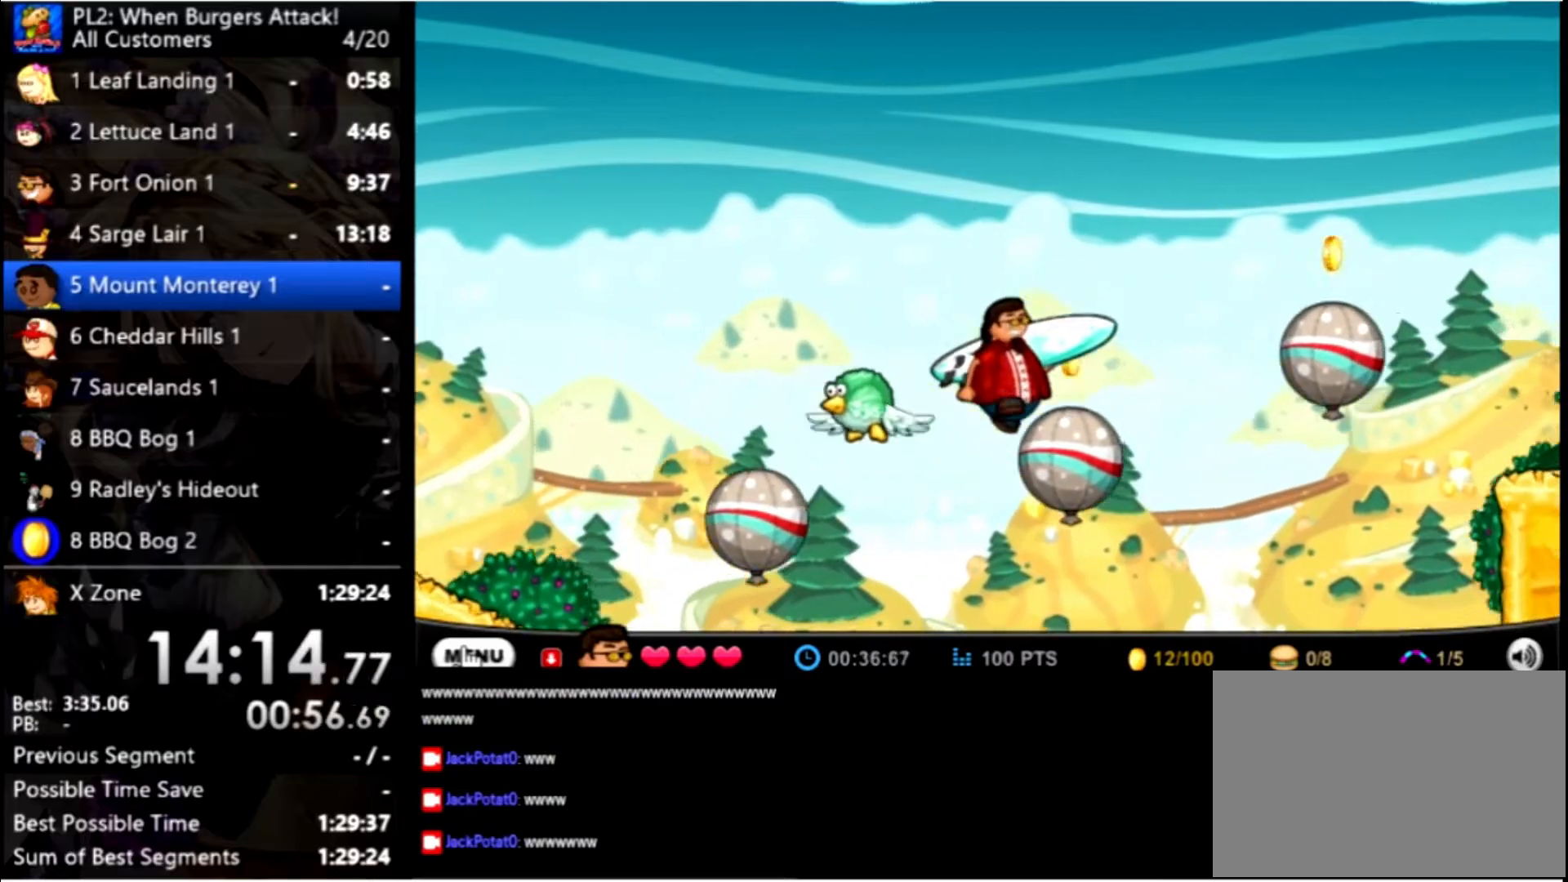
{"keys": ["right", "up"], "mouse": [], "events": [[100, "up", "up"], [333, "up", "down"]]}
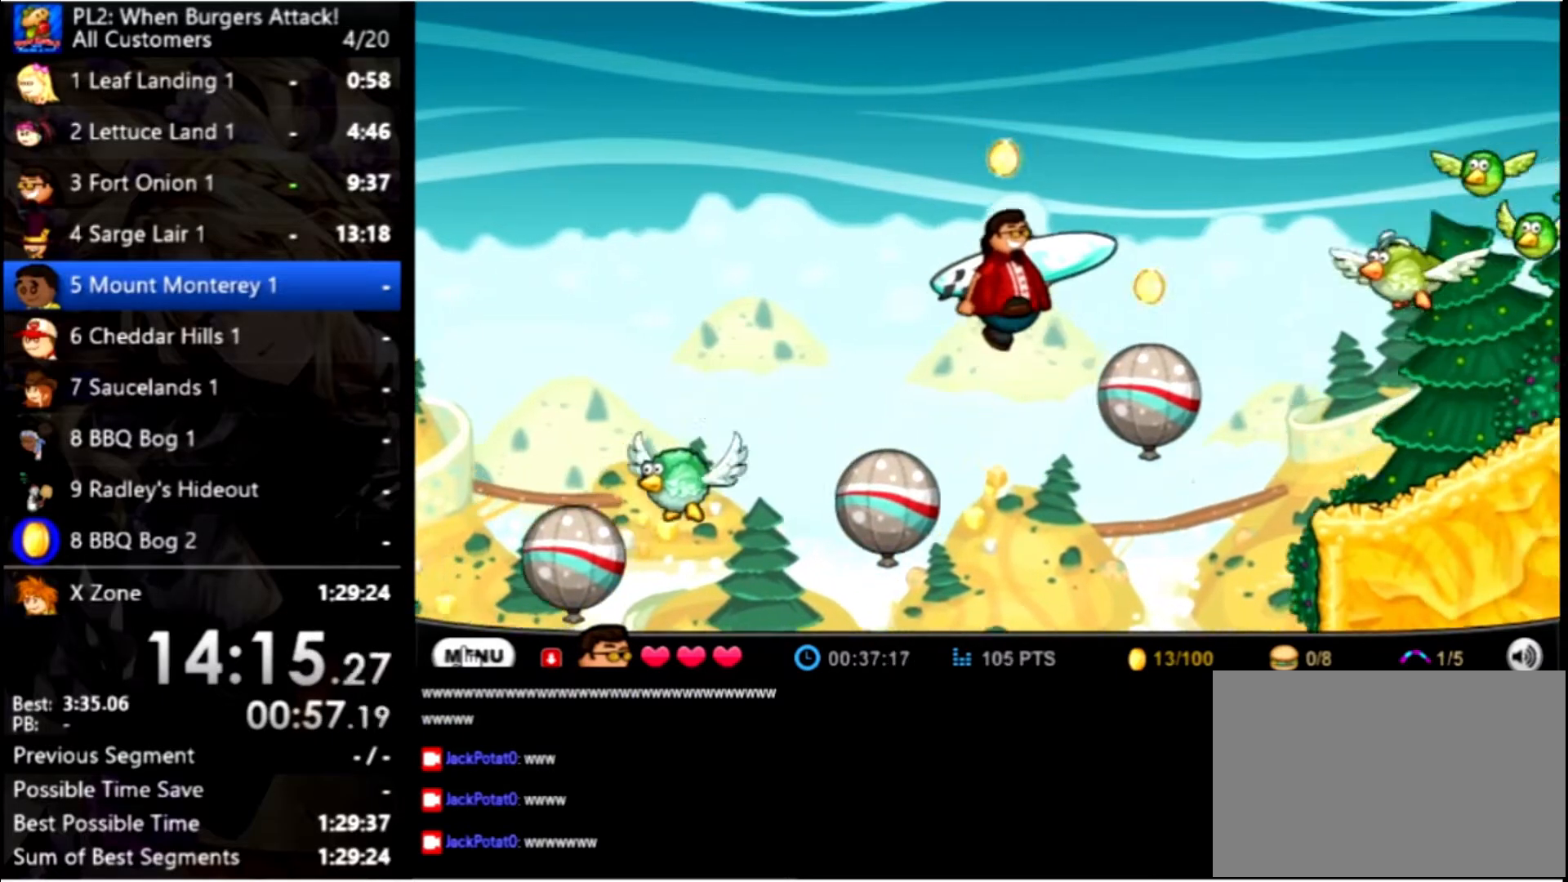
{"keys": [], "mouse": [], "events": [[100, "up", "up"], [300, "right", "up"]]}
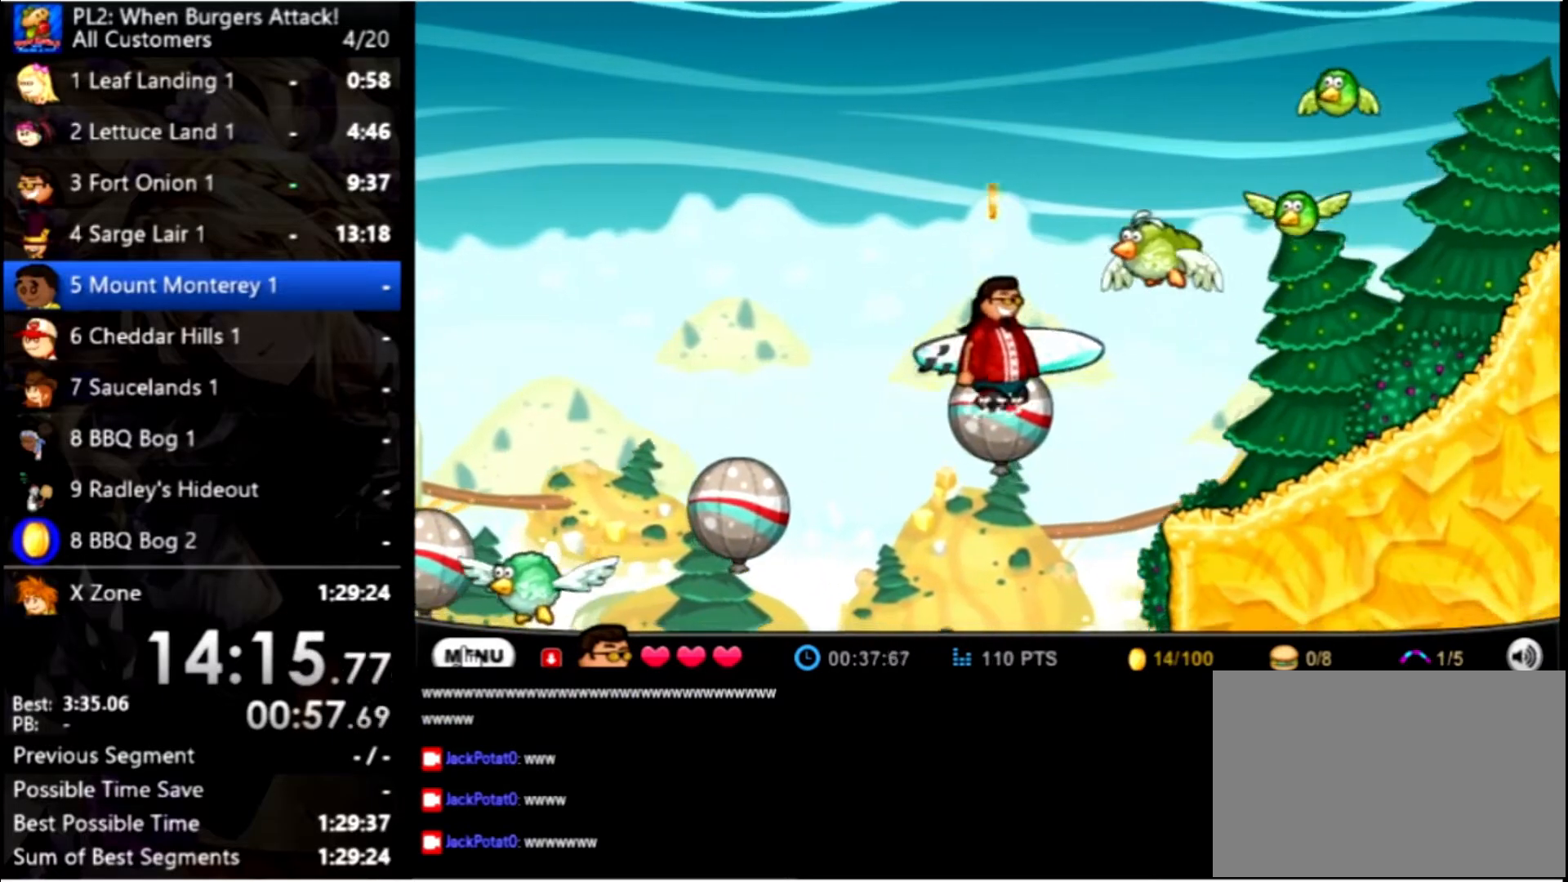
{"keys": [], "mouse": [], "events": [[33, "space", "down"], [33, "up", "down"], [133, "up", "up"], [167, "space", "up"]]}
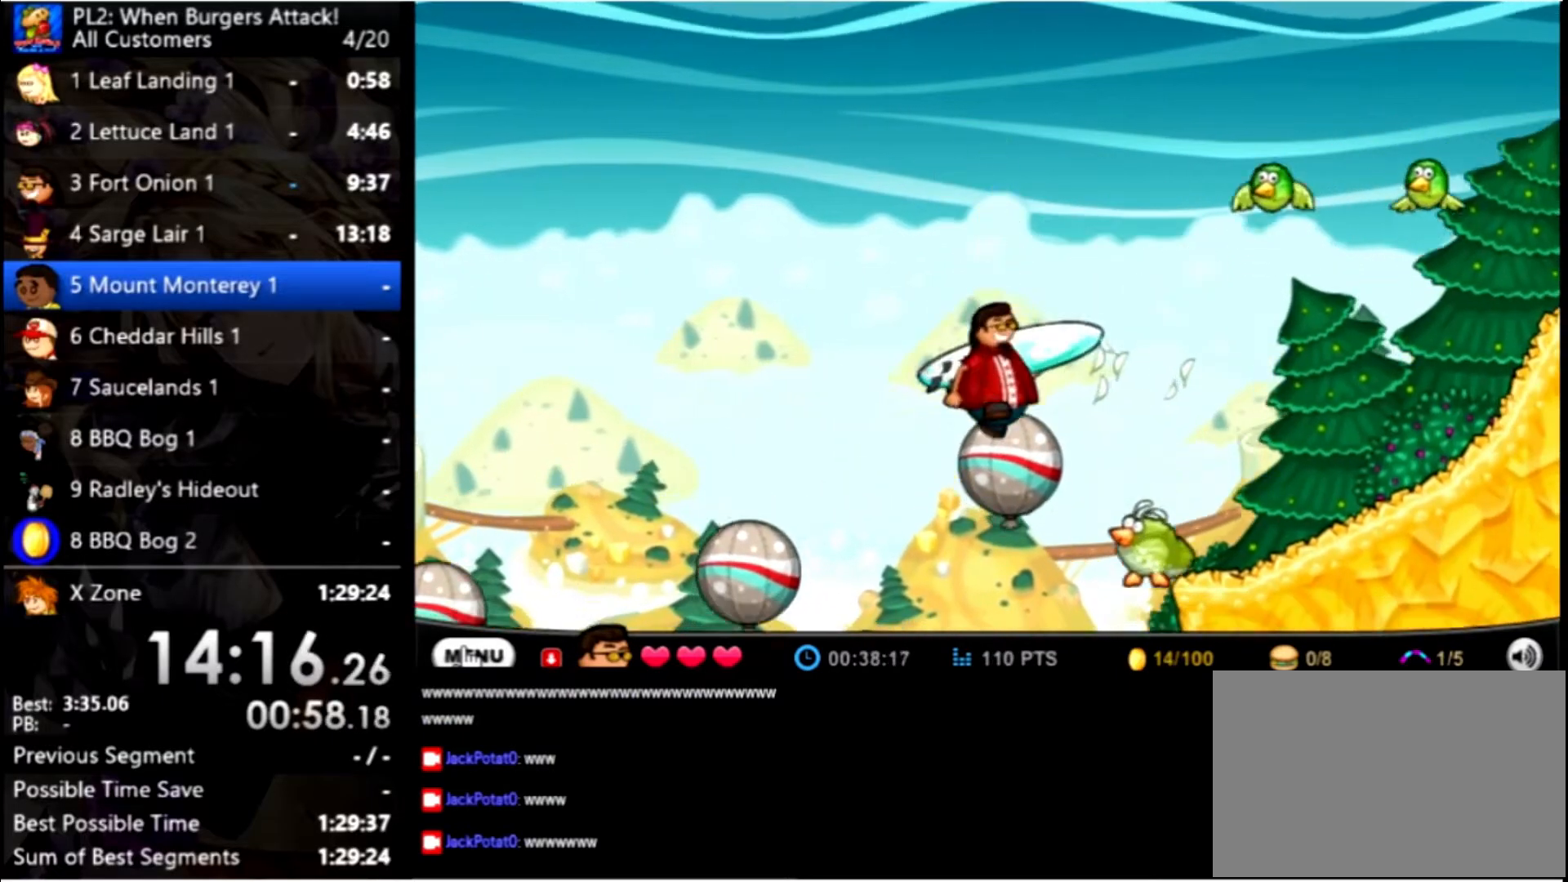
{"keys": ["right"], "mouse": [], "events": [[67, "right", "down"], [233, "up", "down"], [367, "up", "up"]]}
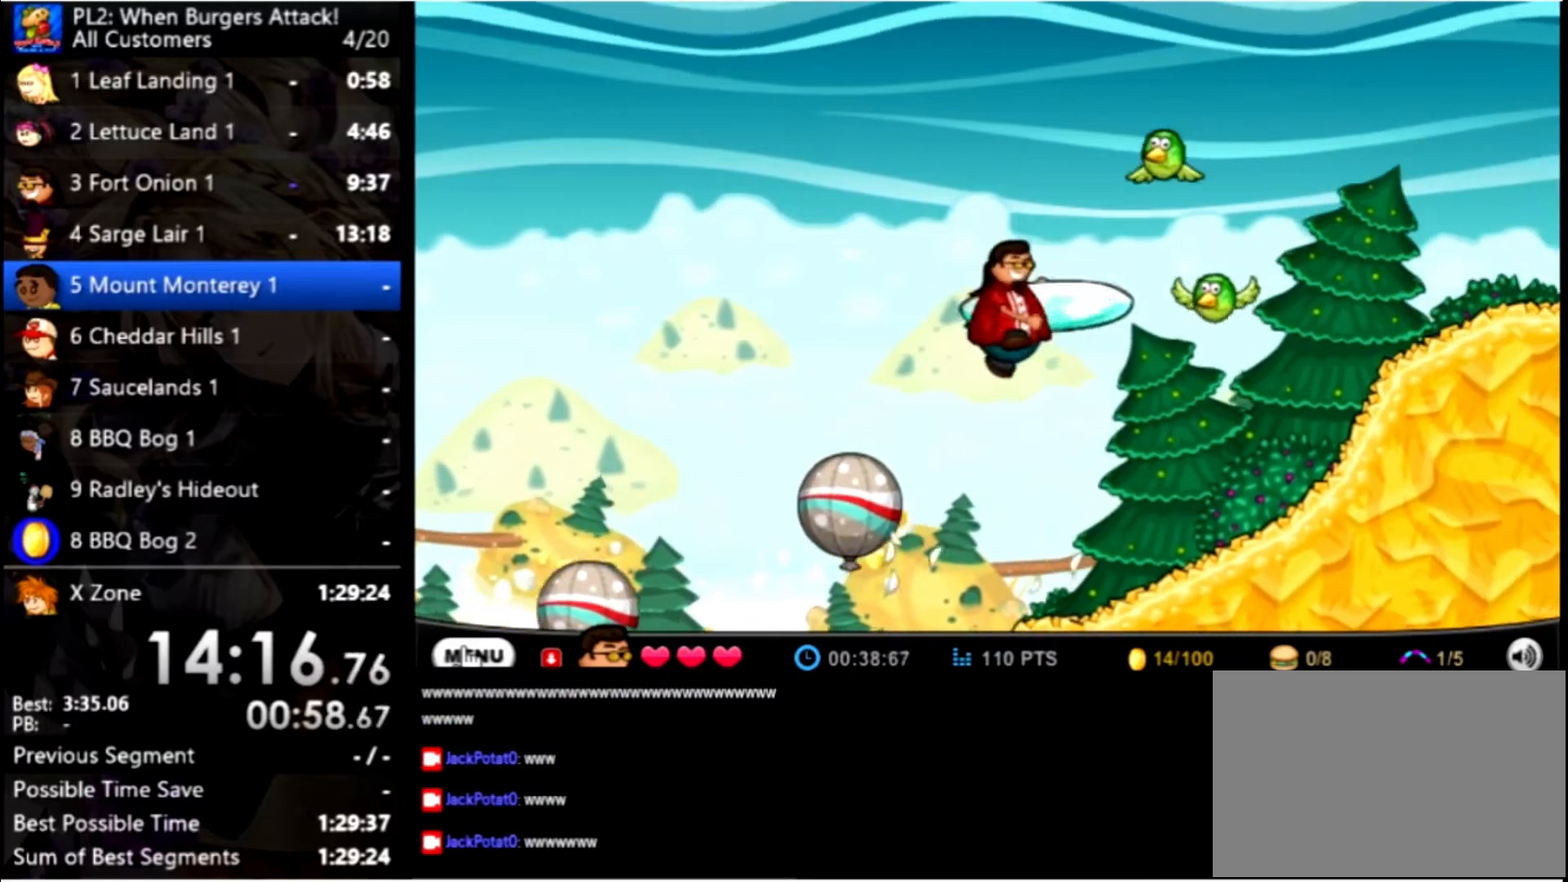
{"keys": ["right"], "mouse": [], "events": [[33, "space", "down"], [167, "space", "up"]]}
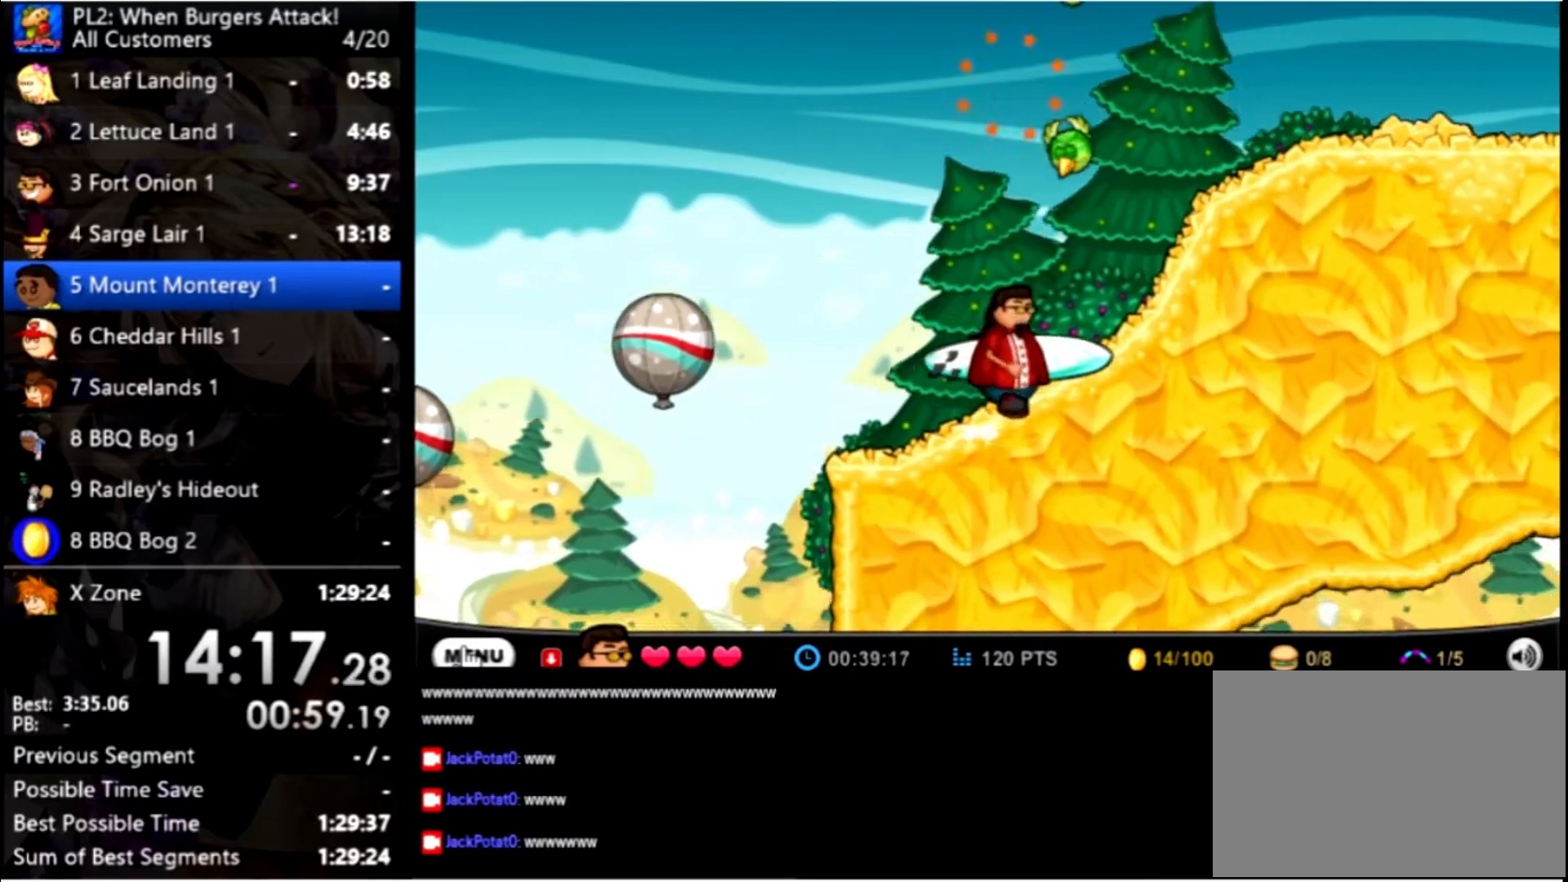
{"keys": ["right", "up"], "mouse": [], "events": [[167, "up", "down"]]}
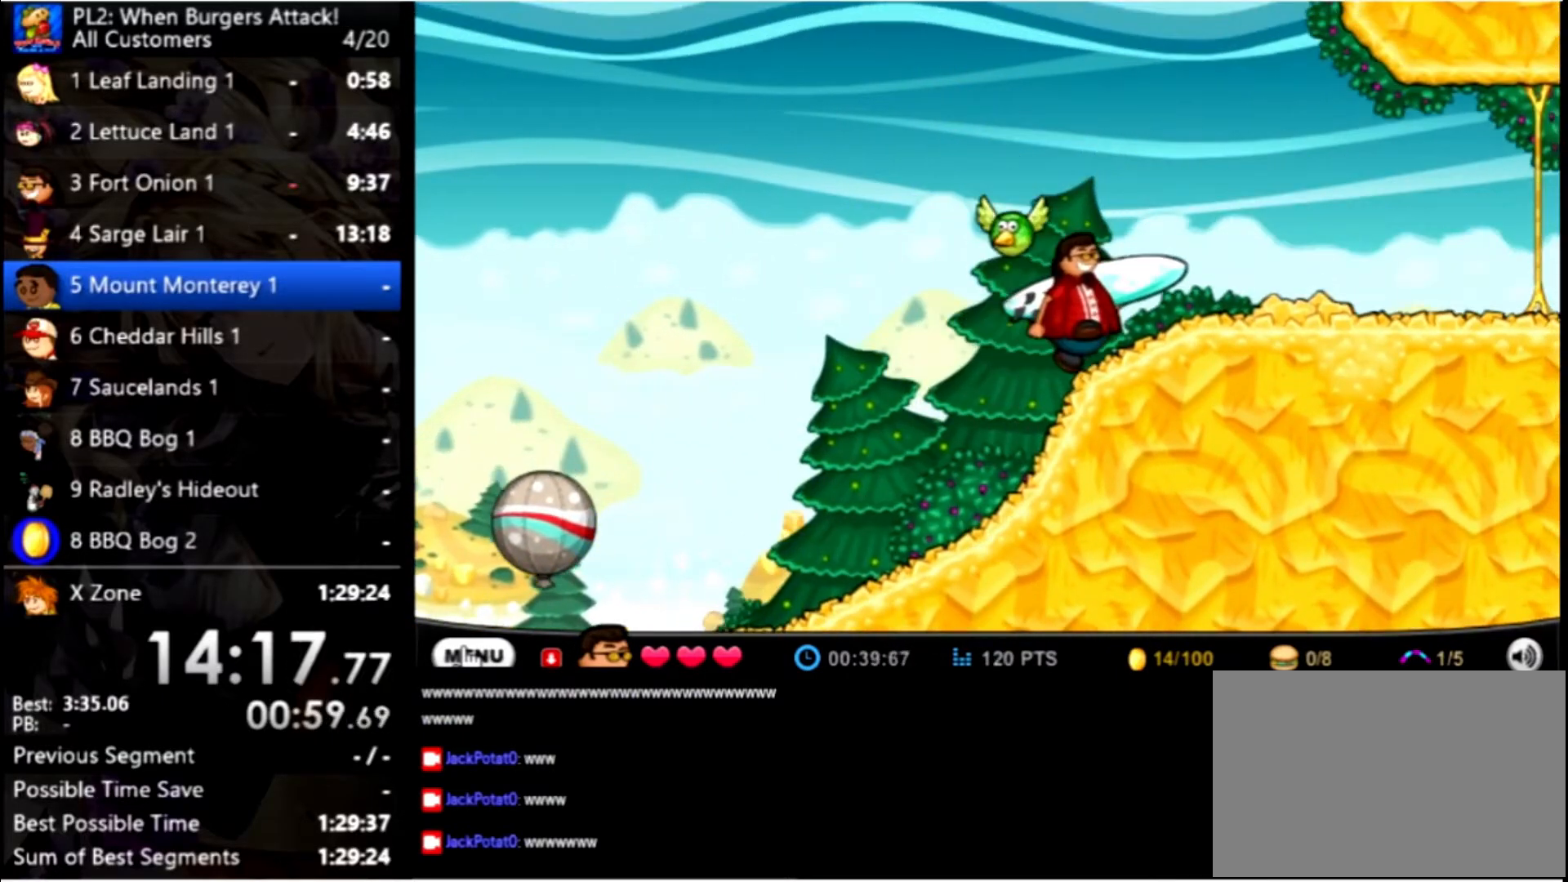
{"keys": ["right"], "mouse": [], "events": [[33, "up", "up"]]}
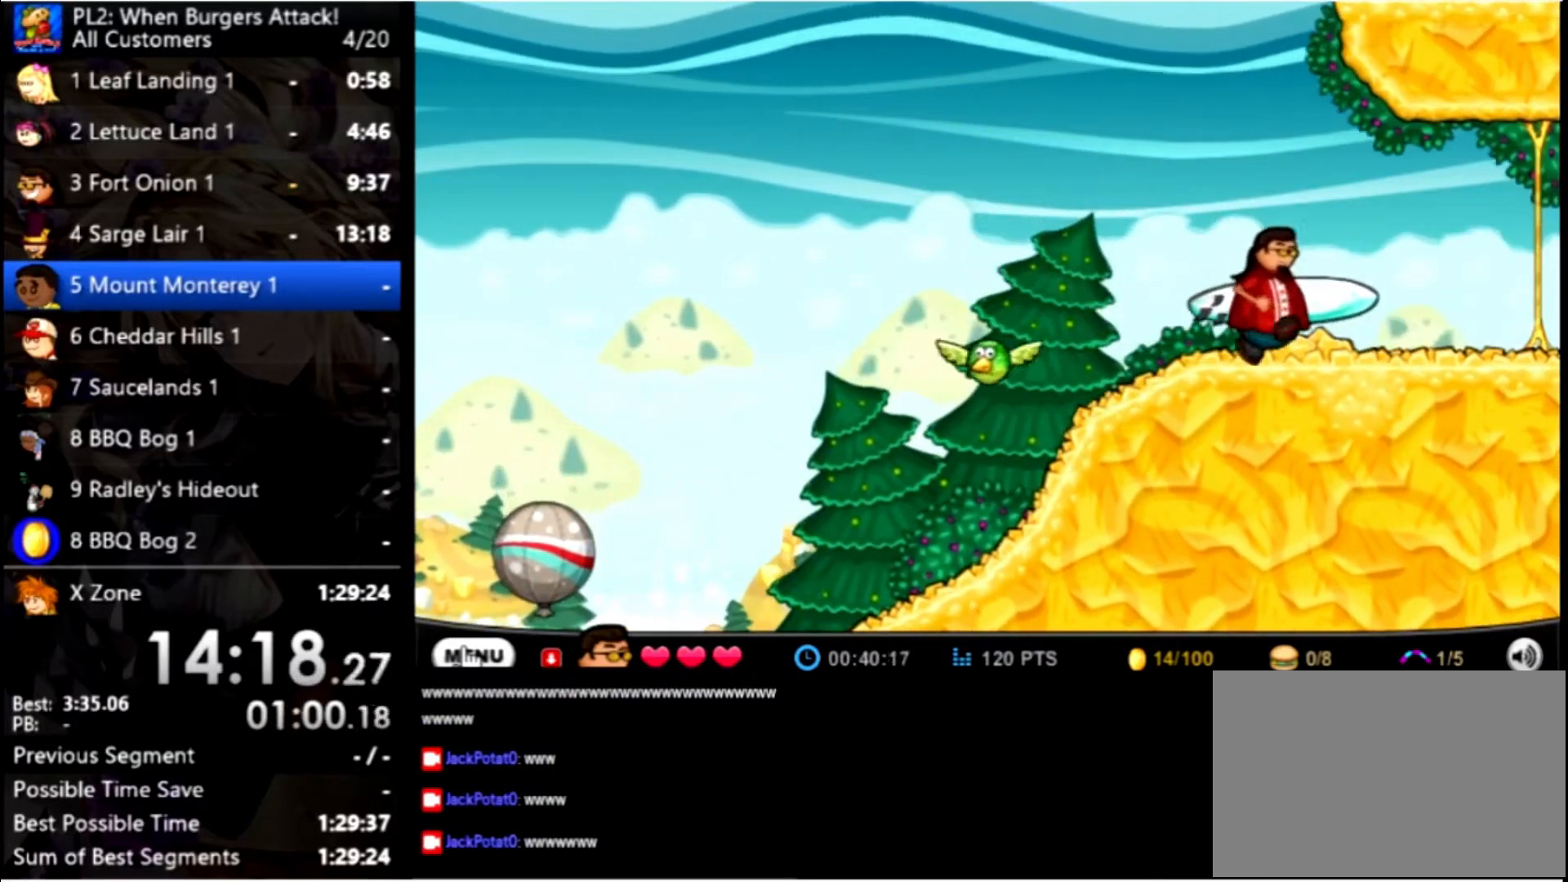
{"keys": ["right"], "mouse": [], "events": []}
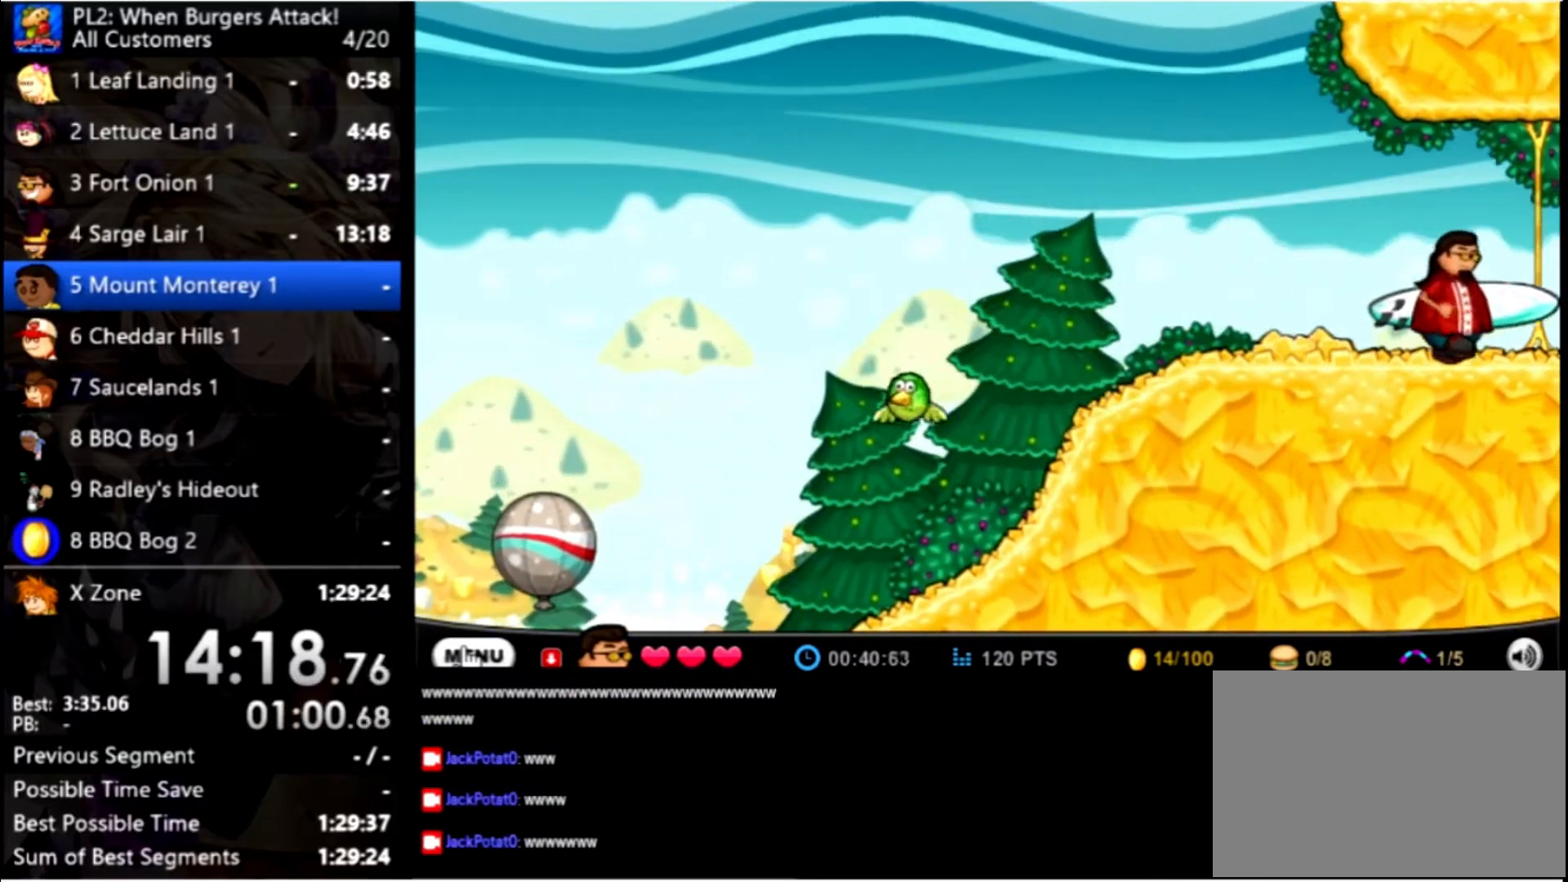
{"keys": ["right"], "mouse": [], "events": []}
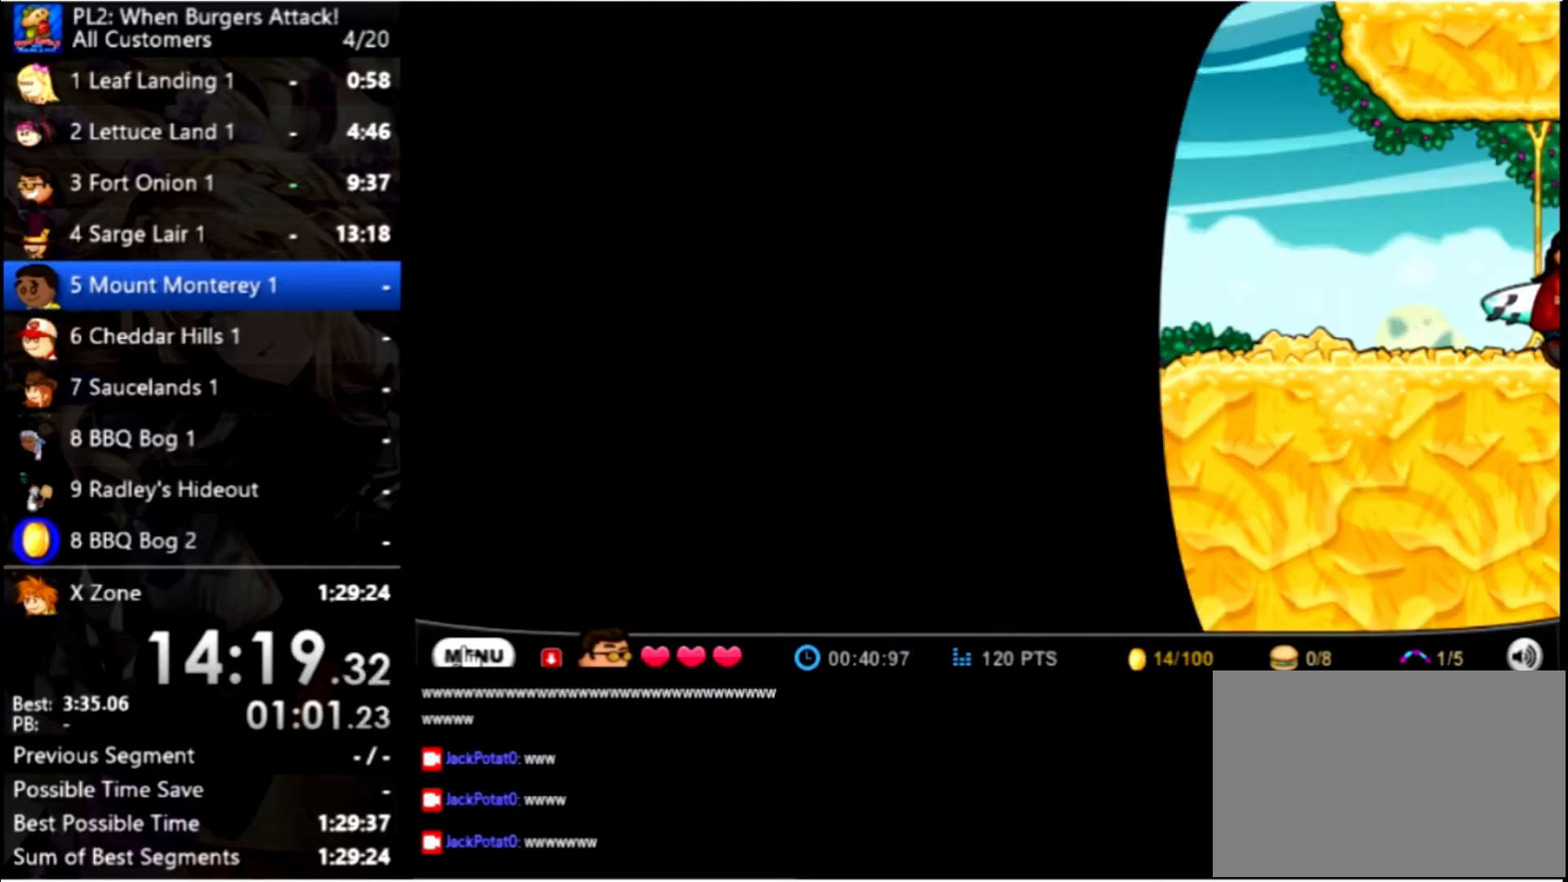
{"keys": ["right"], "mouse": [], "events": []}
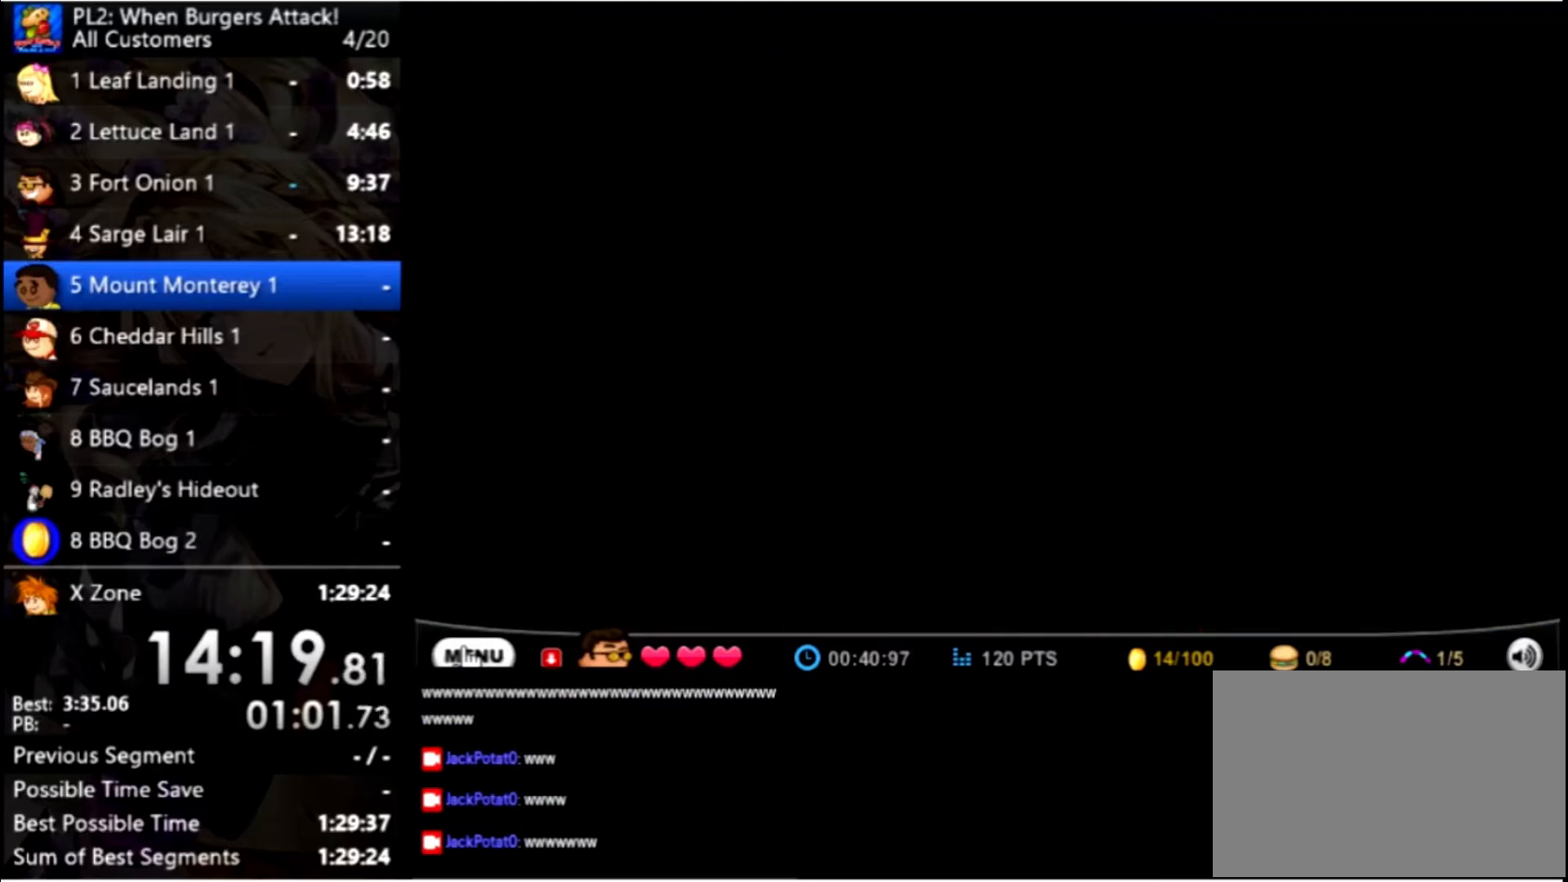
{"keys": ["right"], "mouse": [], "events": []}
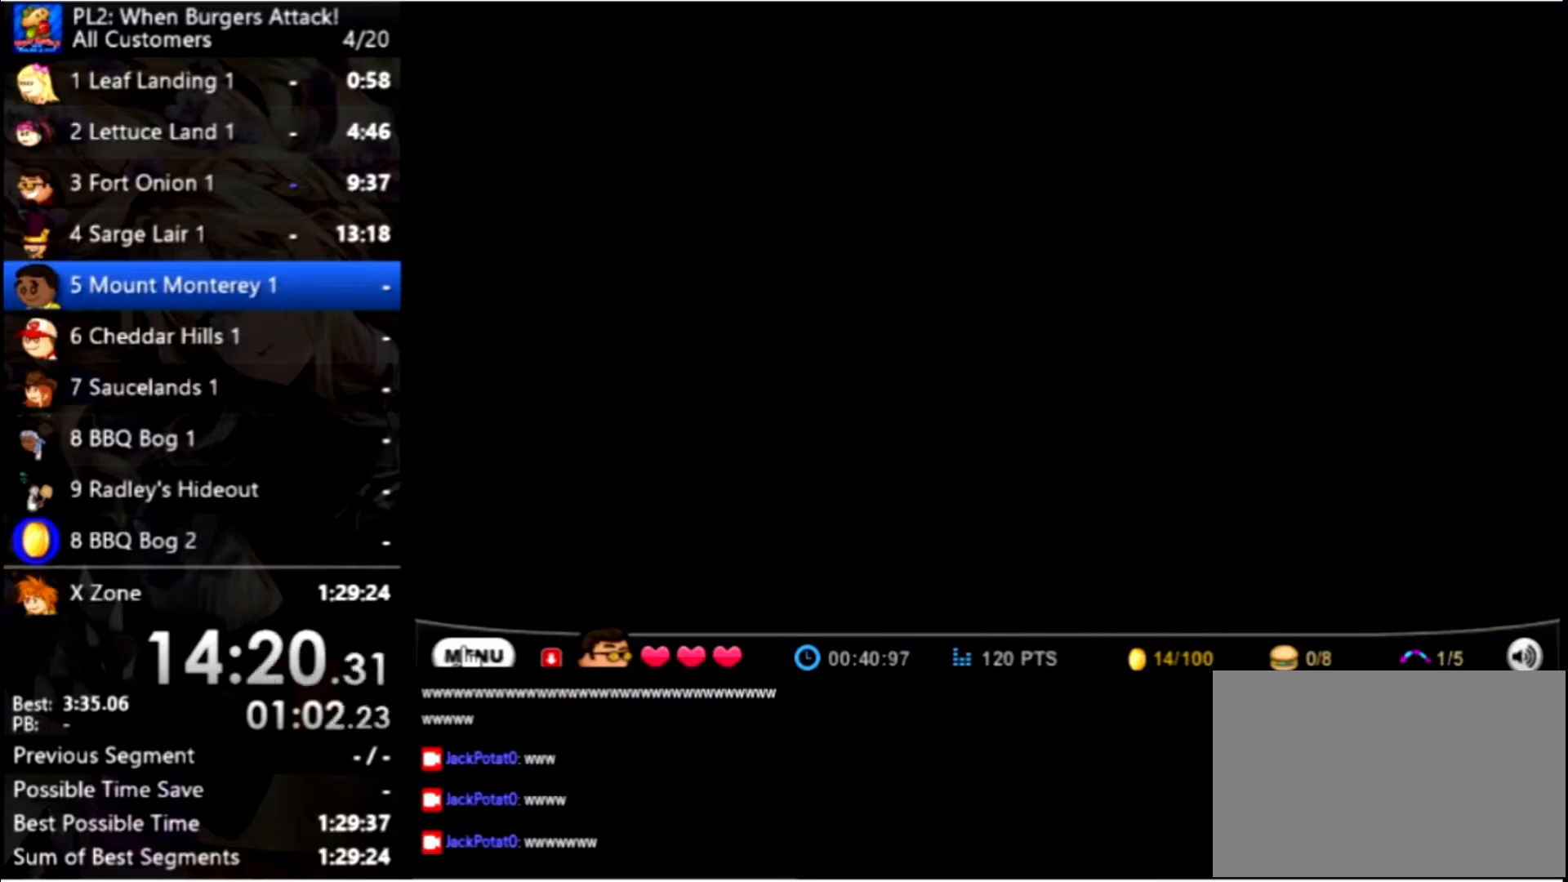
{"keys": ["right"], "mouse": [], "events": []}